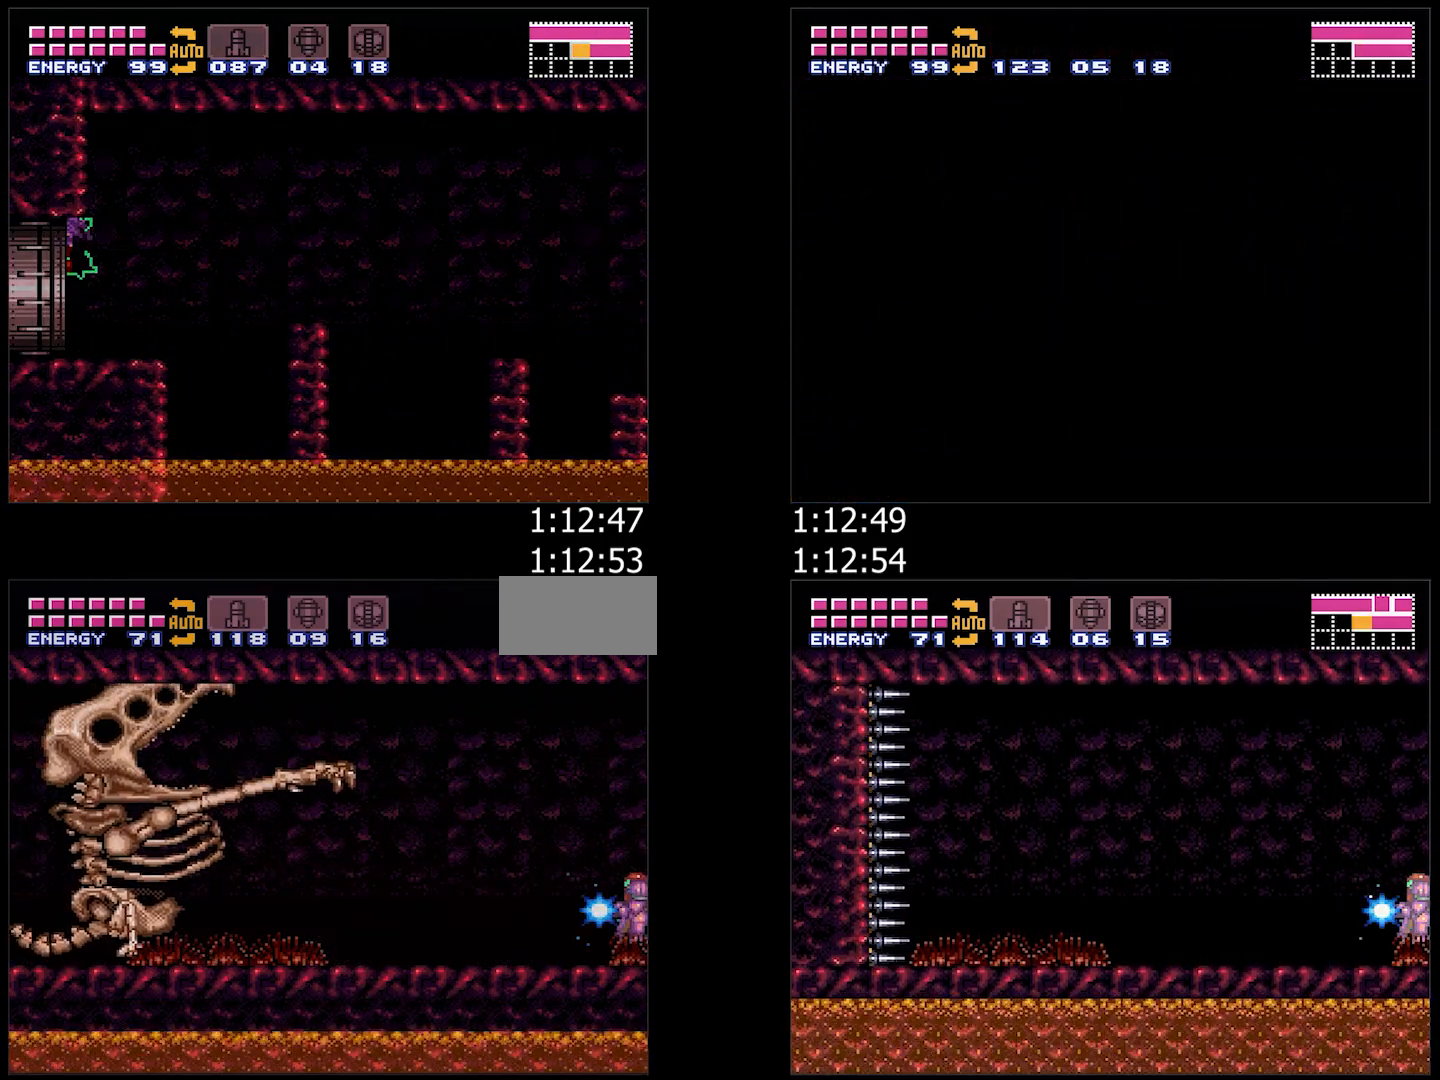
Gameplay with a controller (Nintendo layout); each line is a JSON object with the inputs held at the frame after it. "events" lists button and stick changes between this image and that frame as [ms after this image, input, new state], when the widget could be followed in between. Not read: L3 R3.
{"buttons": ["A", "Y"], "events": []}
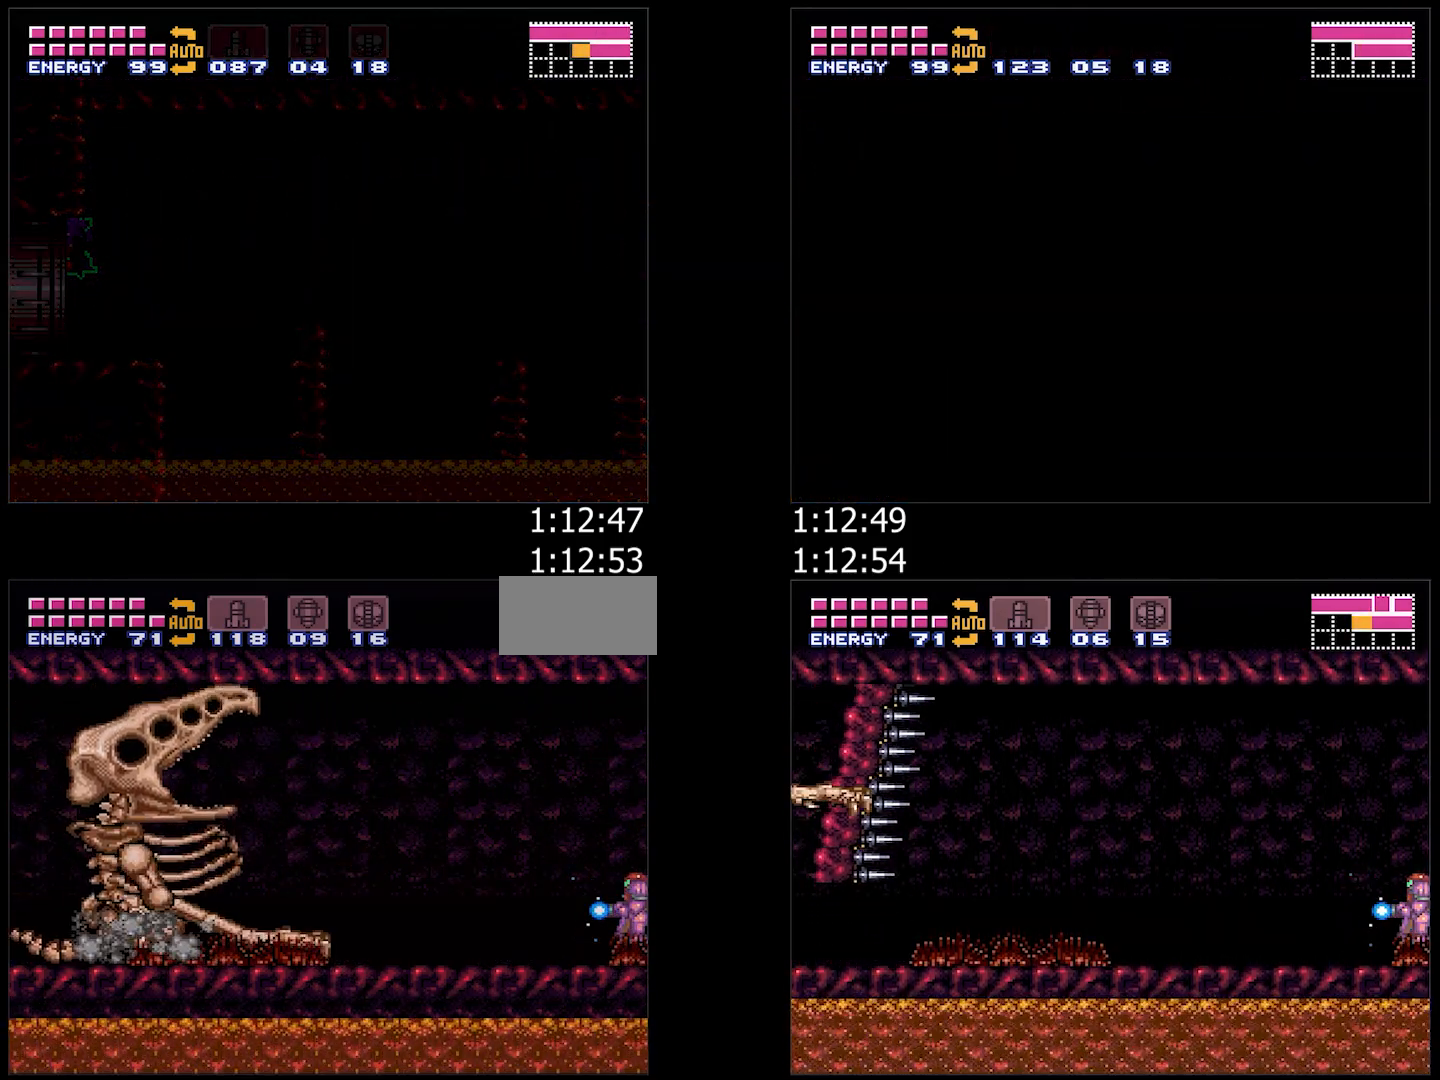
{"buttons": ["A", "Y"], "events": []}
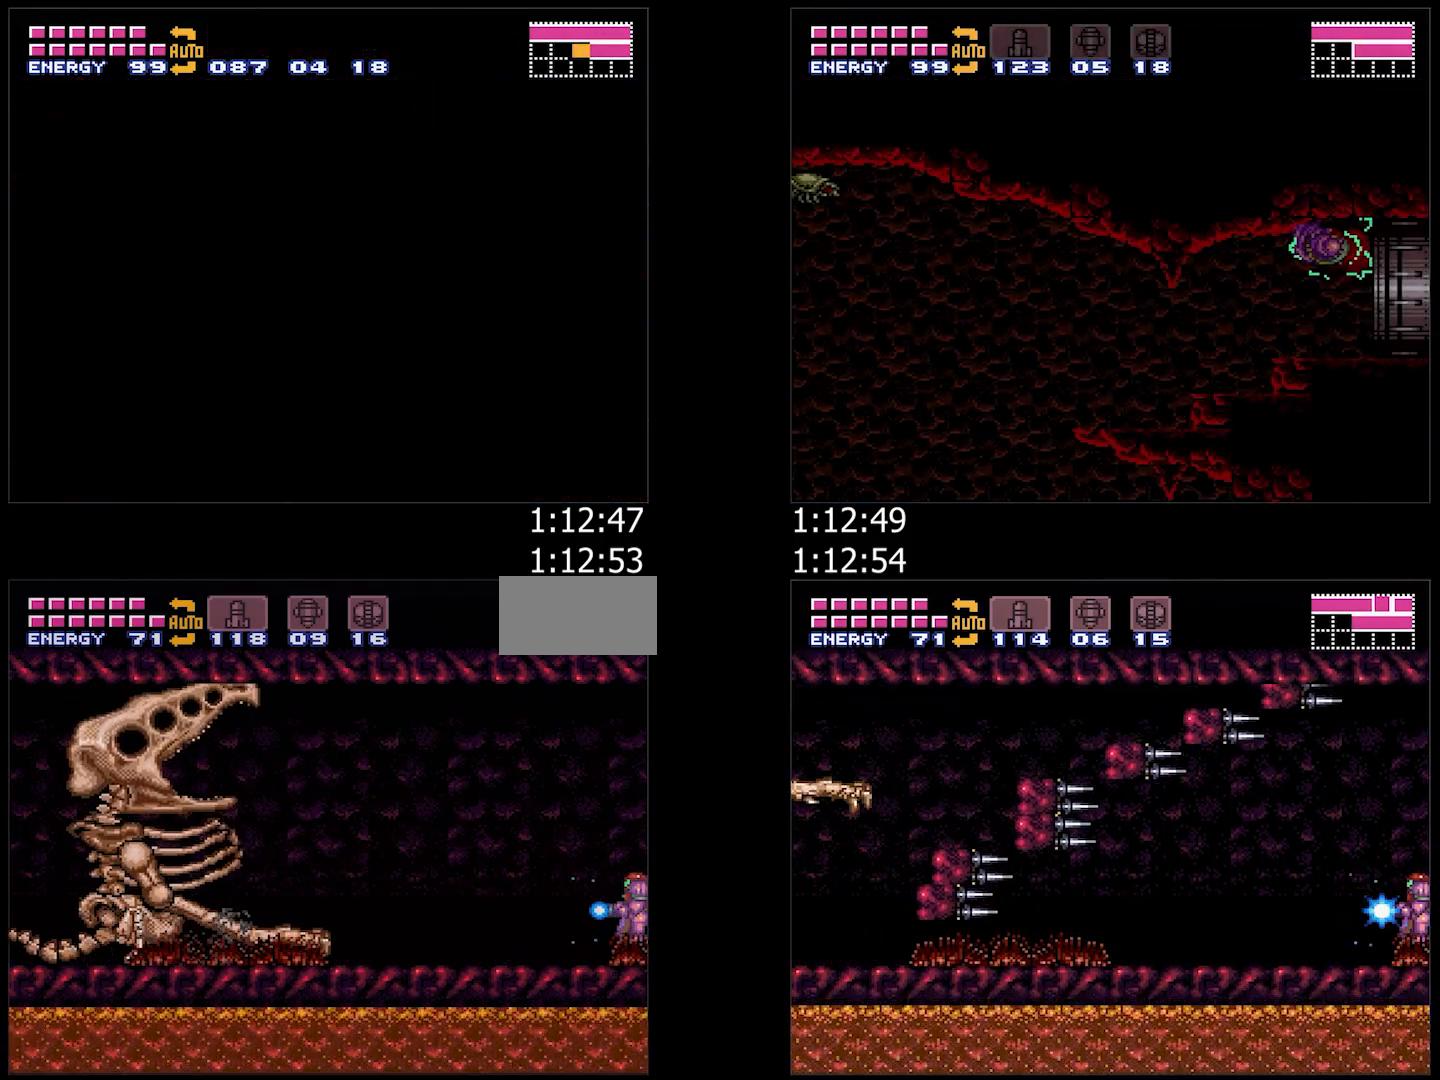
{"buttons": ["A", "Y"], "events": []}
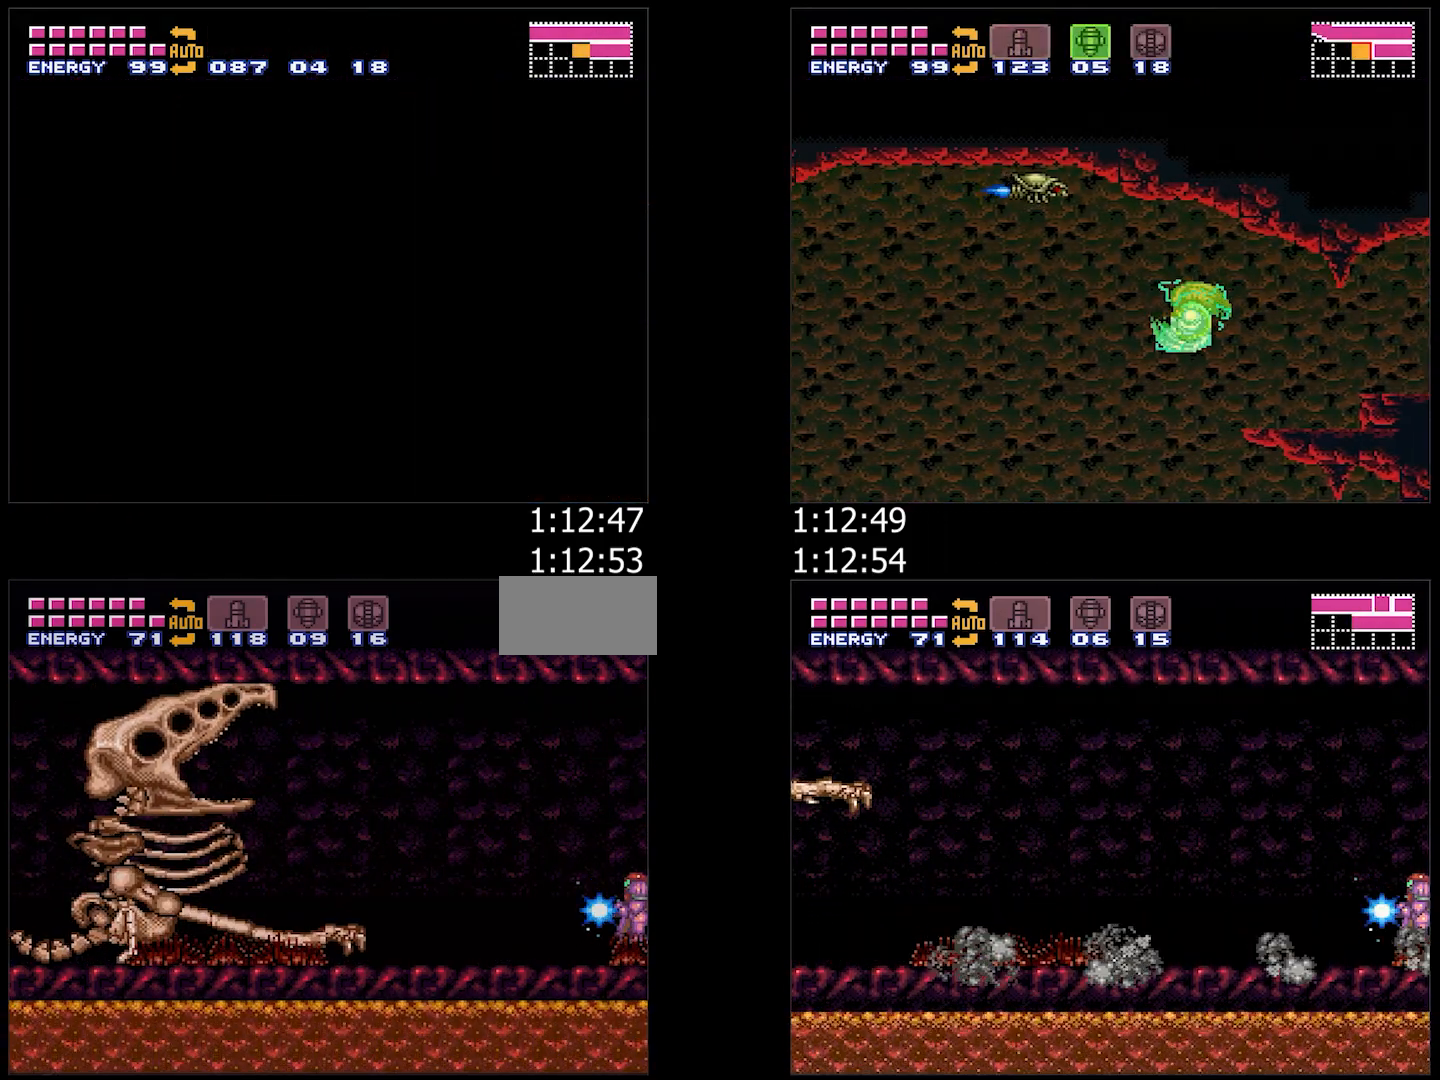
{"buttons": ["A", "Y"], "events": []}
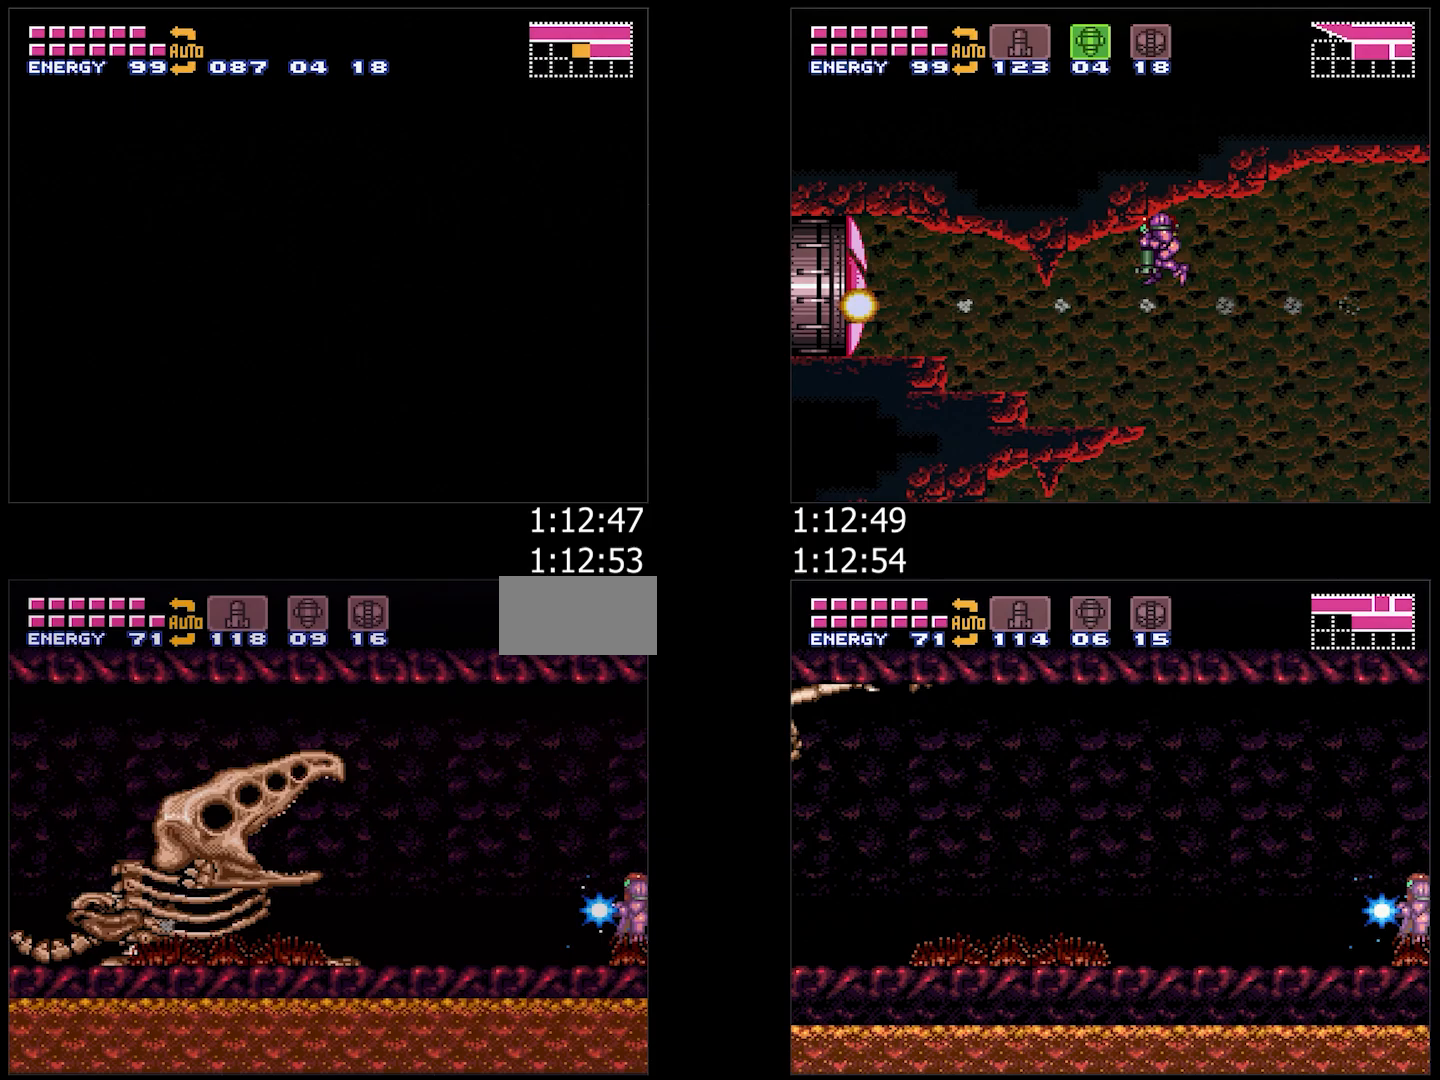
{"buttons": ["A", "Y", "DPAD_LEFT"], "events": [[217, "DPAD_LEFT", "down"]]}
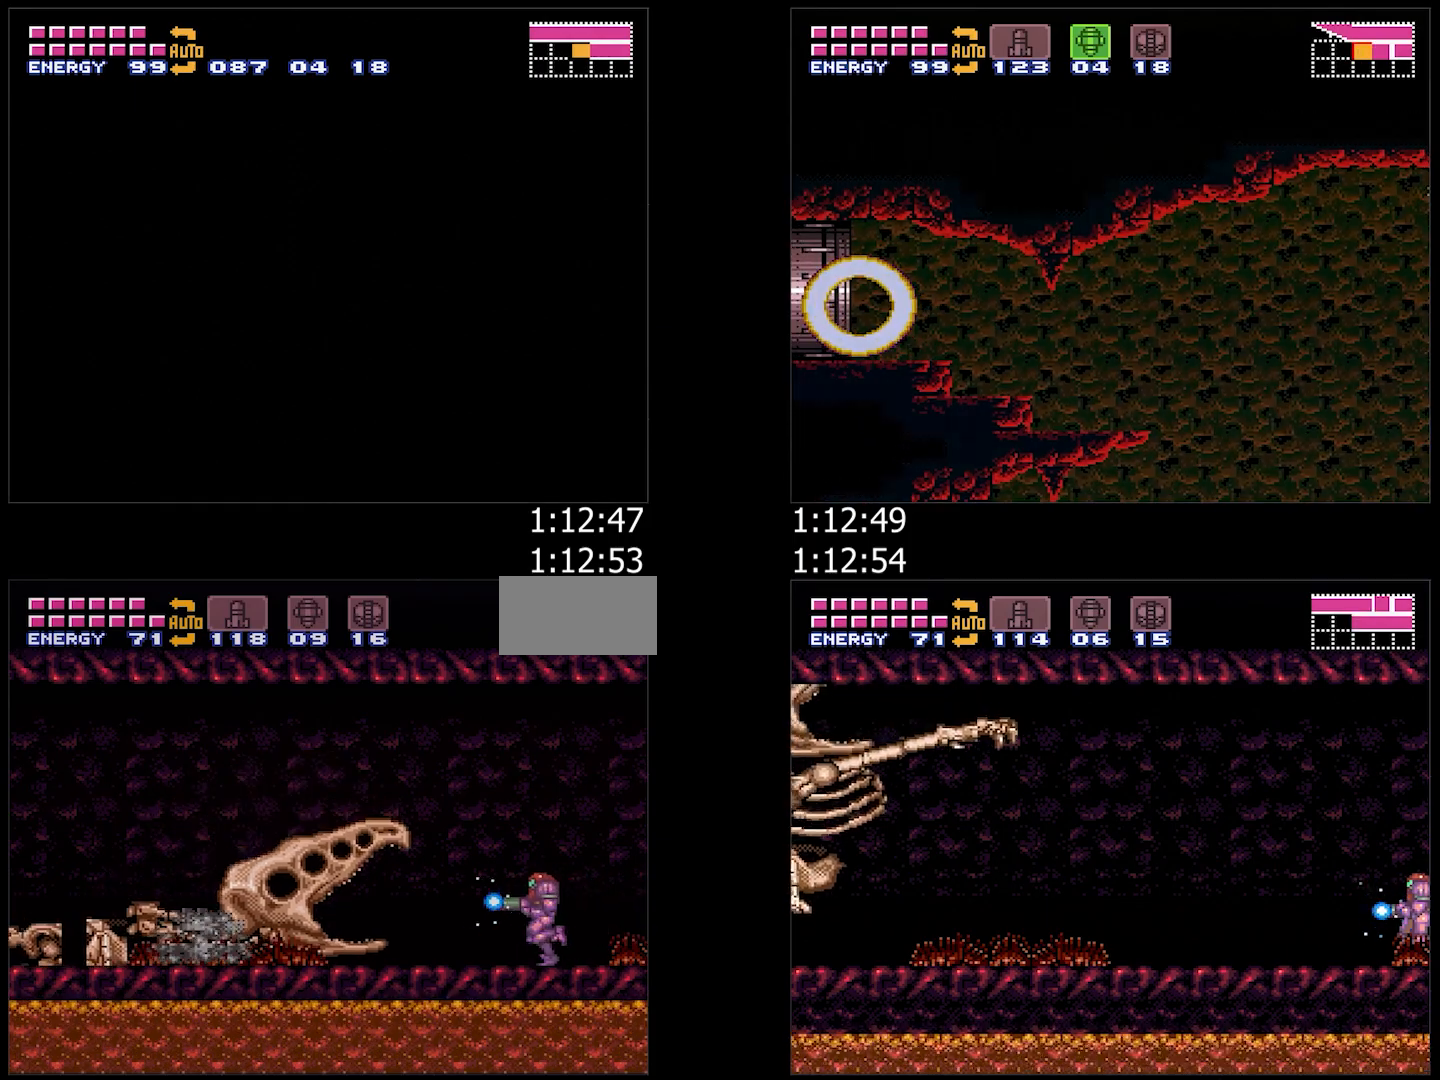
{"buttons": ["A", "Y", "DPAD_LEFT"], "events": []}
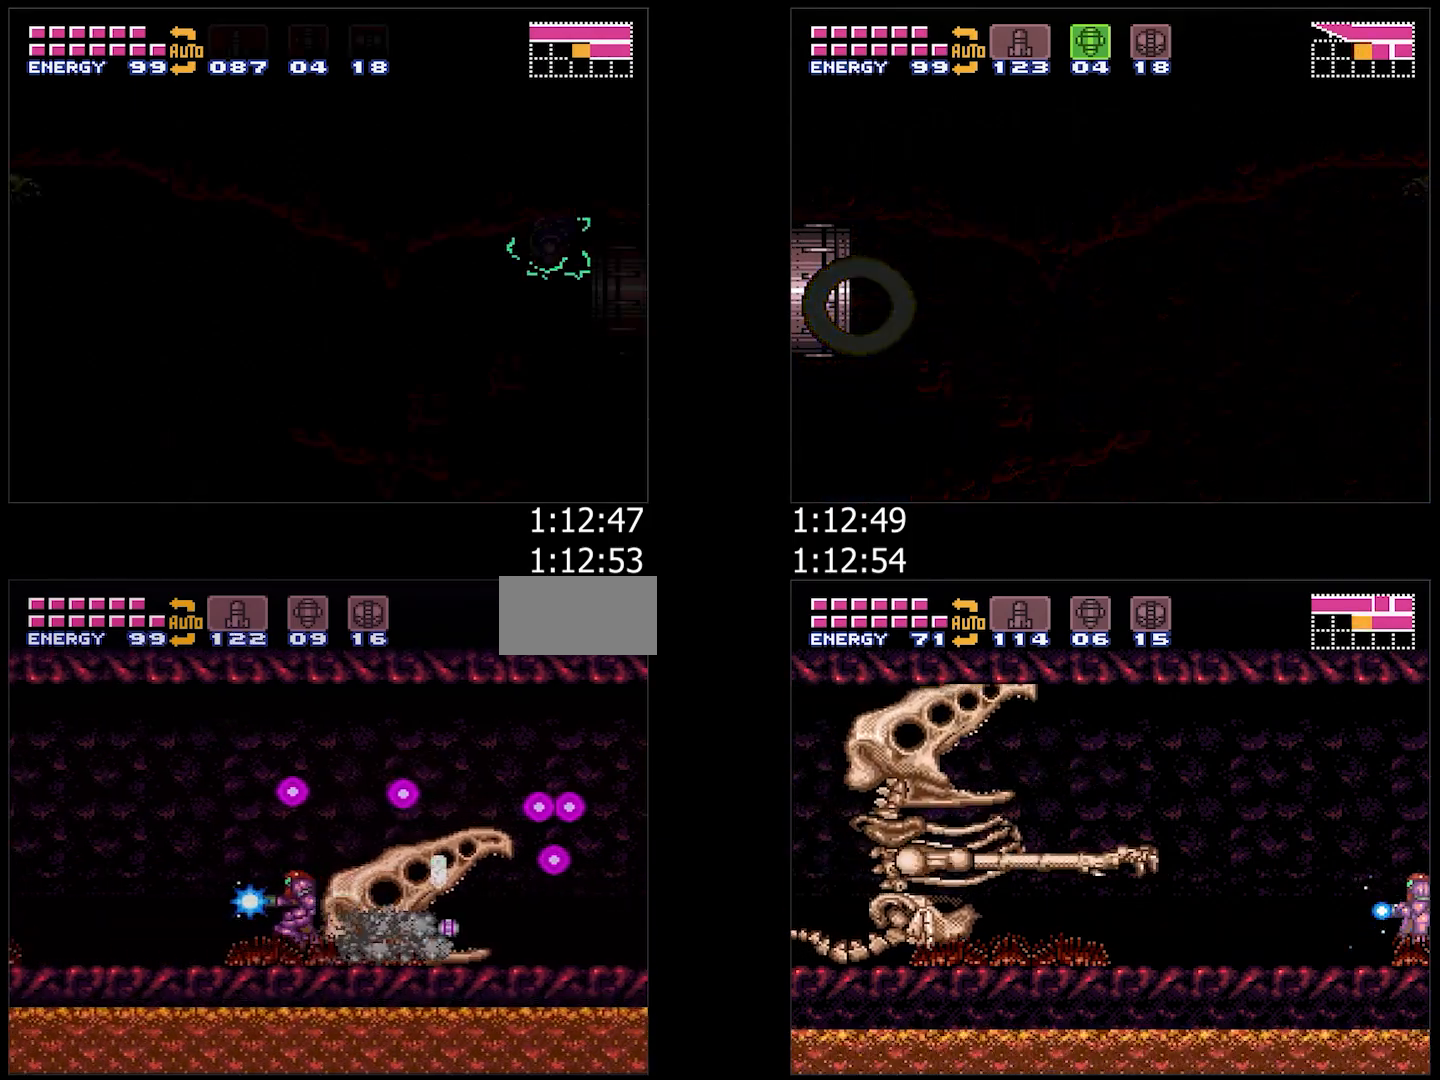
{"buttons": ["A", "DPAD_LEFT"], "events": [[383, "Y", "up"]]}
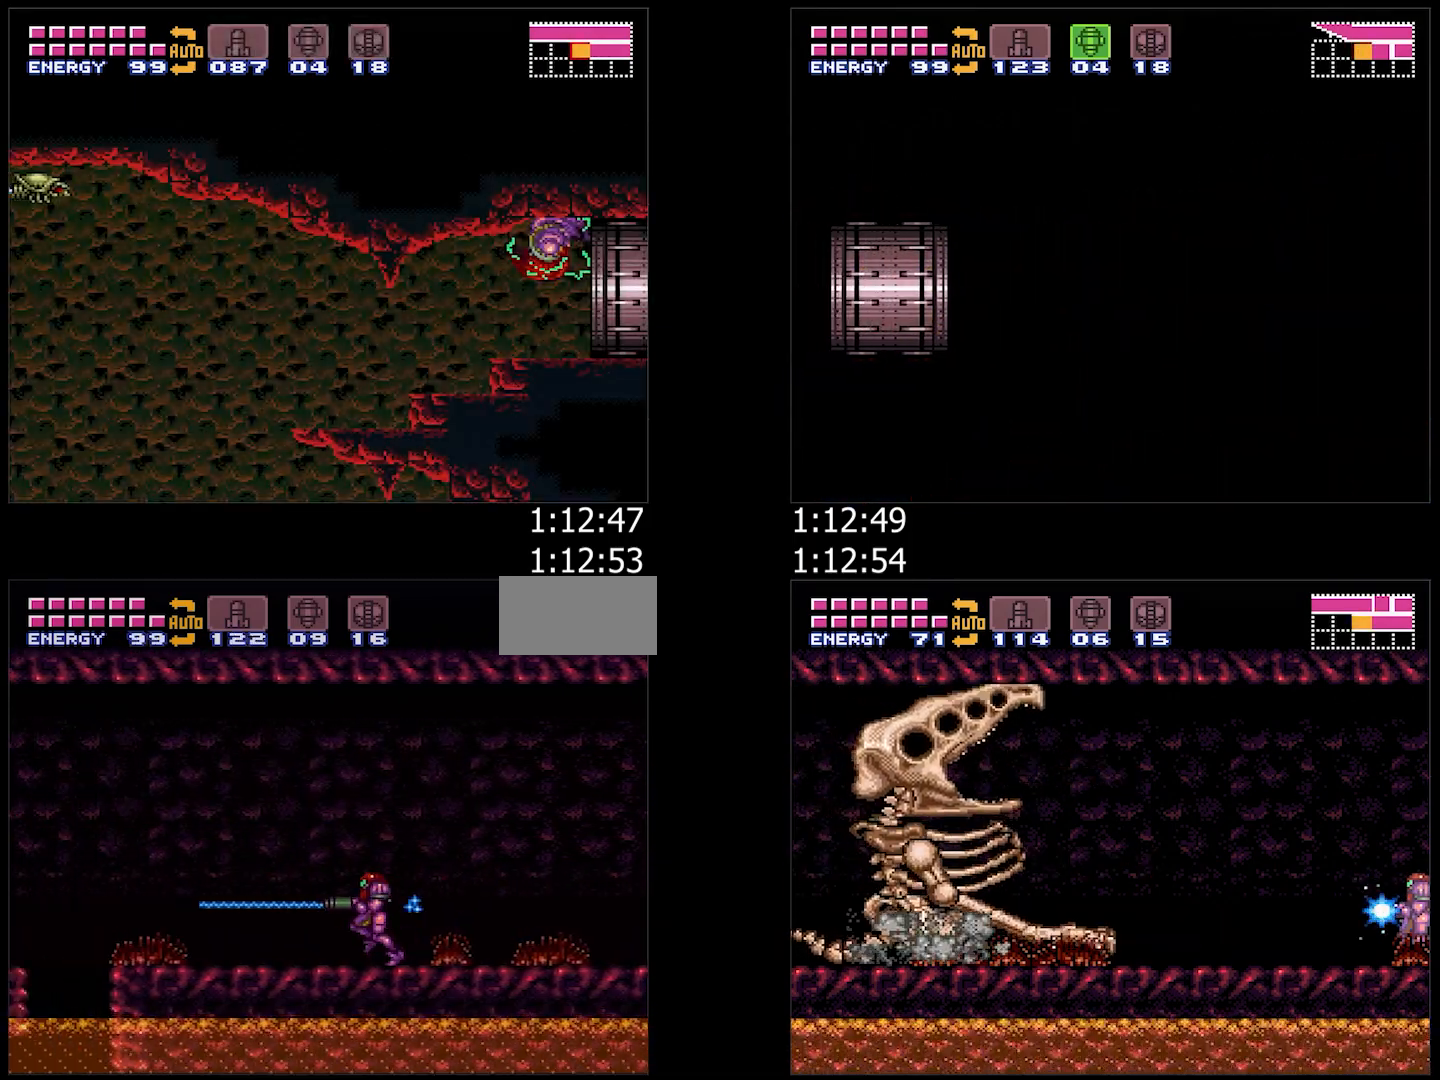
{"buttons": ["A", "DPAD_LEFT"], "events": [[200, "B", "down"], [350, "B", "up"]]}
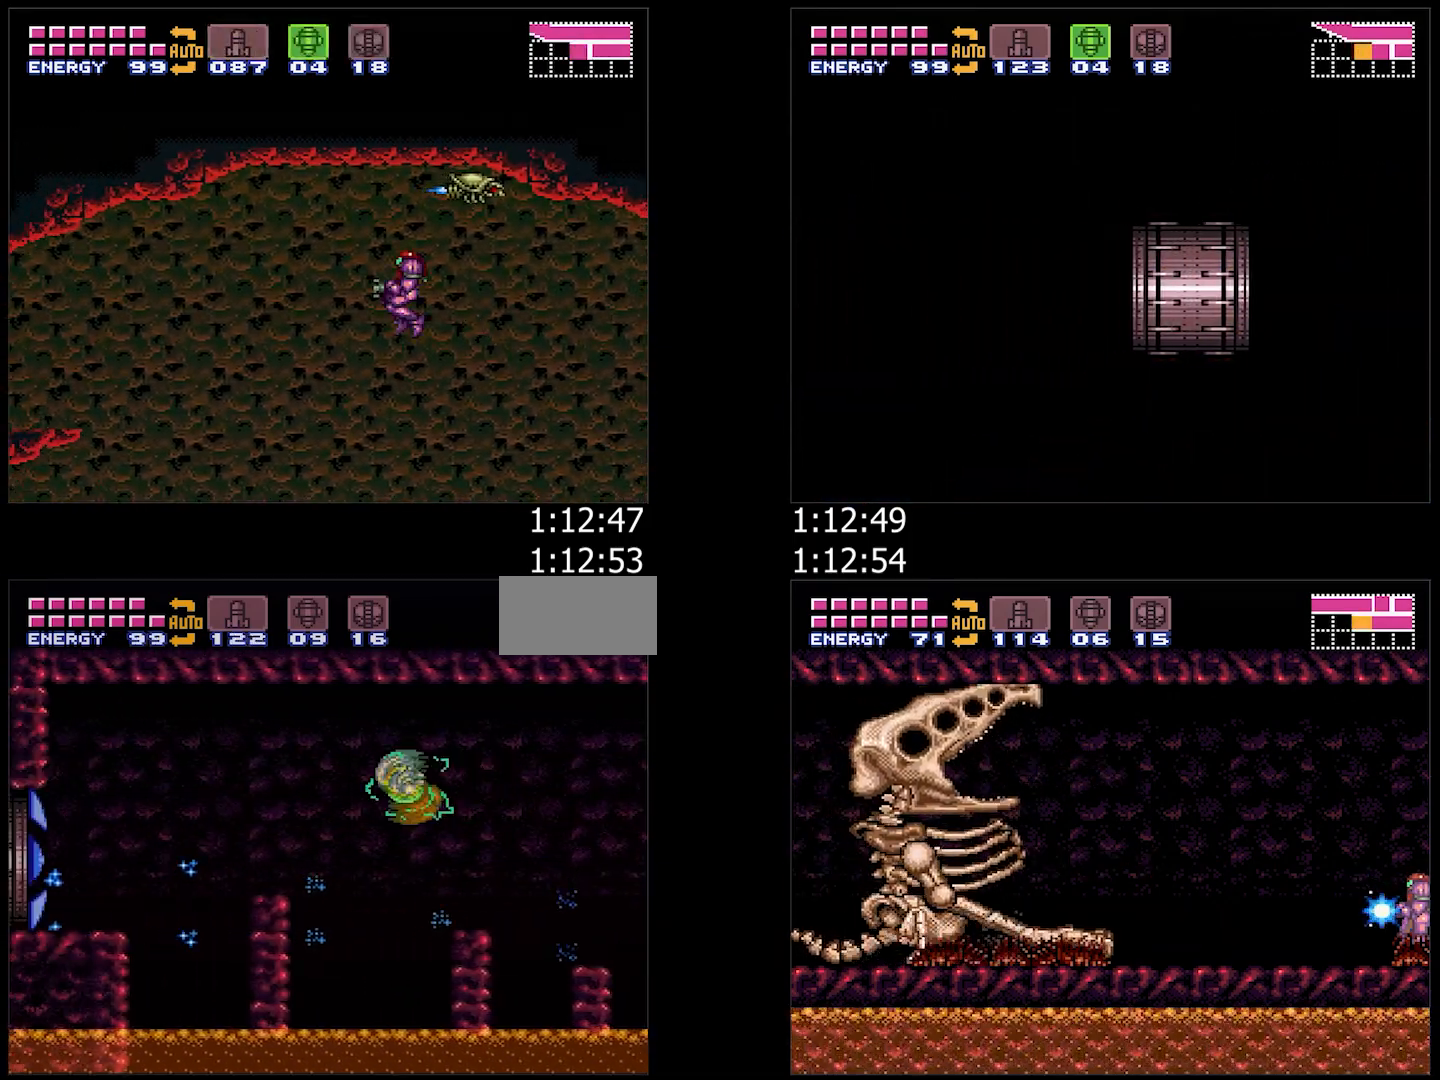
{"buttons": ["A", "B", "DPAD_LEFT"], "events": [[300, "B", "down"]]}
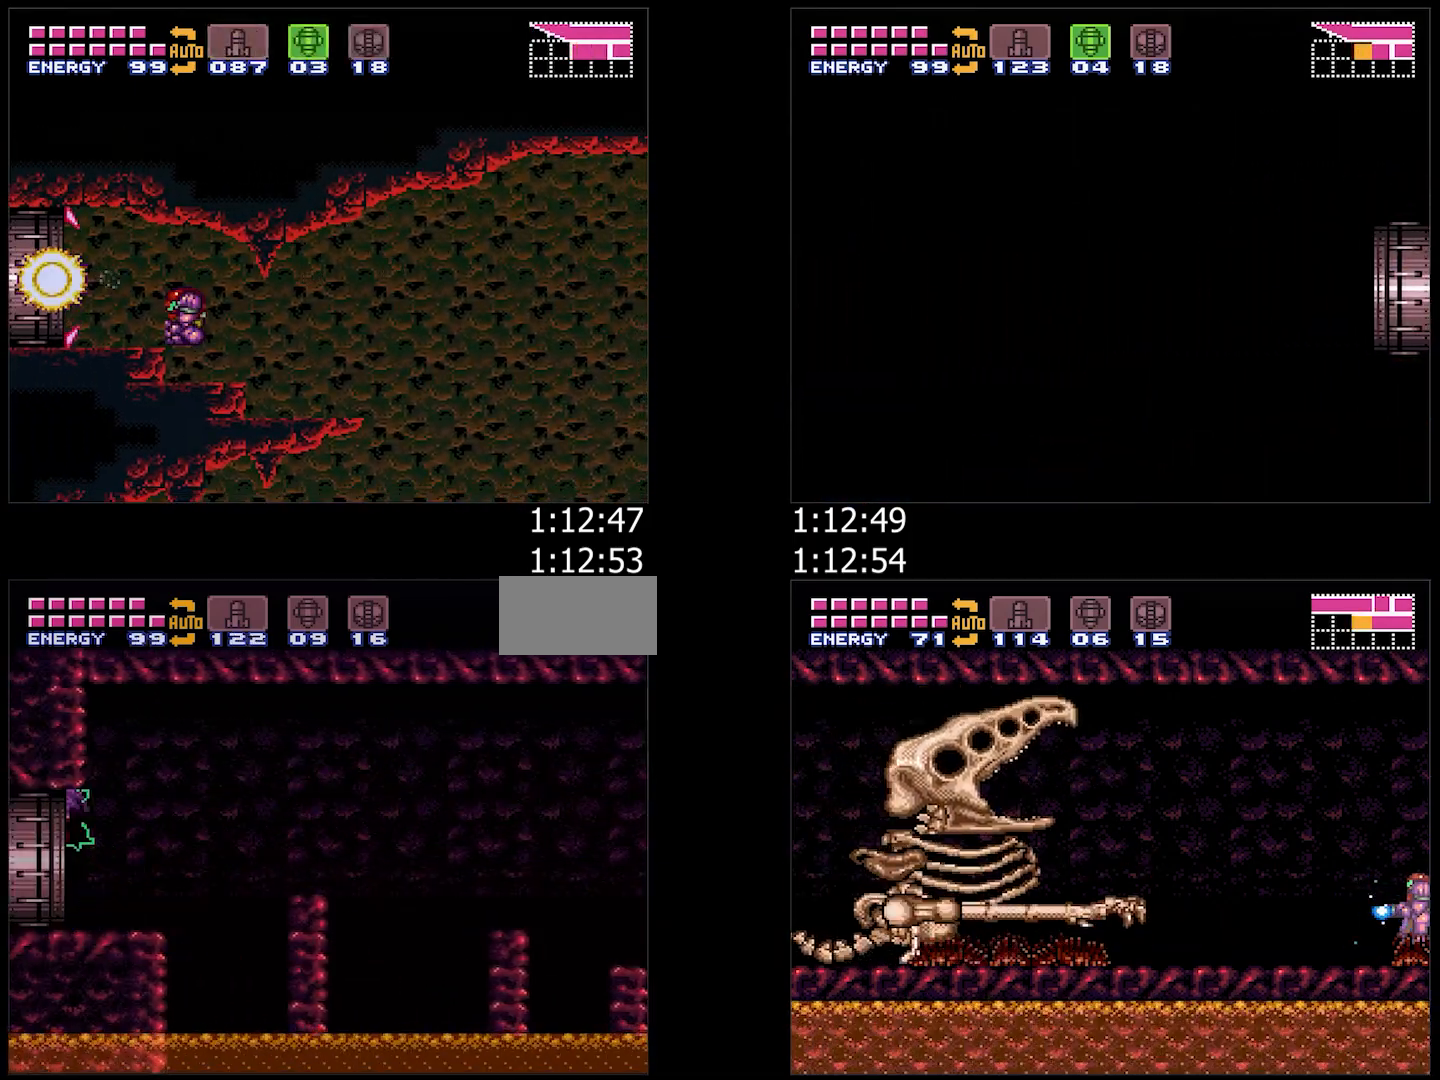
{"buttons": ["DPAD_LEFT"], "events": [[83, "DPAD_LEFT", "up"], [150, "A", "up"], [150, "B", "up"], [150, "DPAD_LEFT", "down"], [350, "DPAD_LEFT", "up"], [417, "DPAD_LEFT", "down"]]}
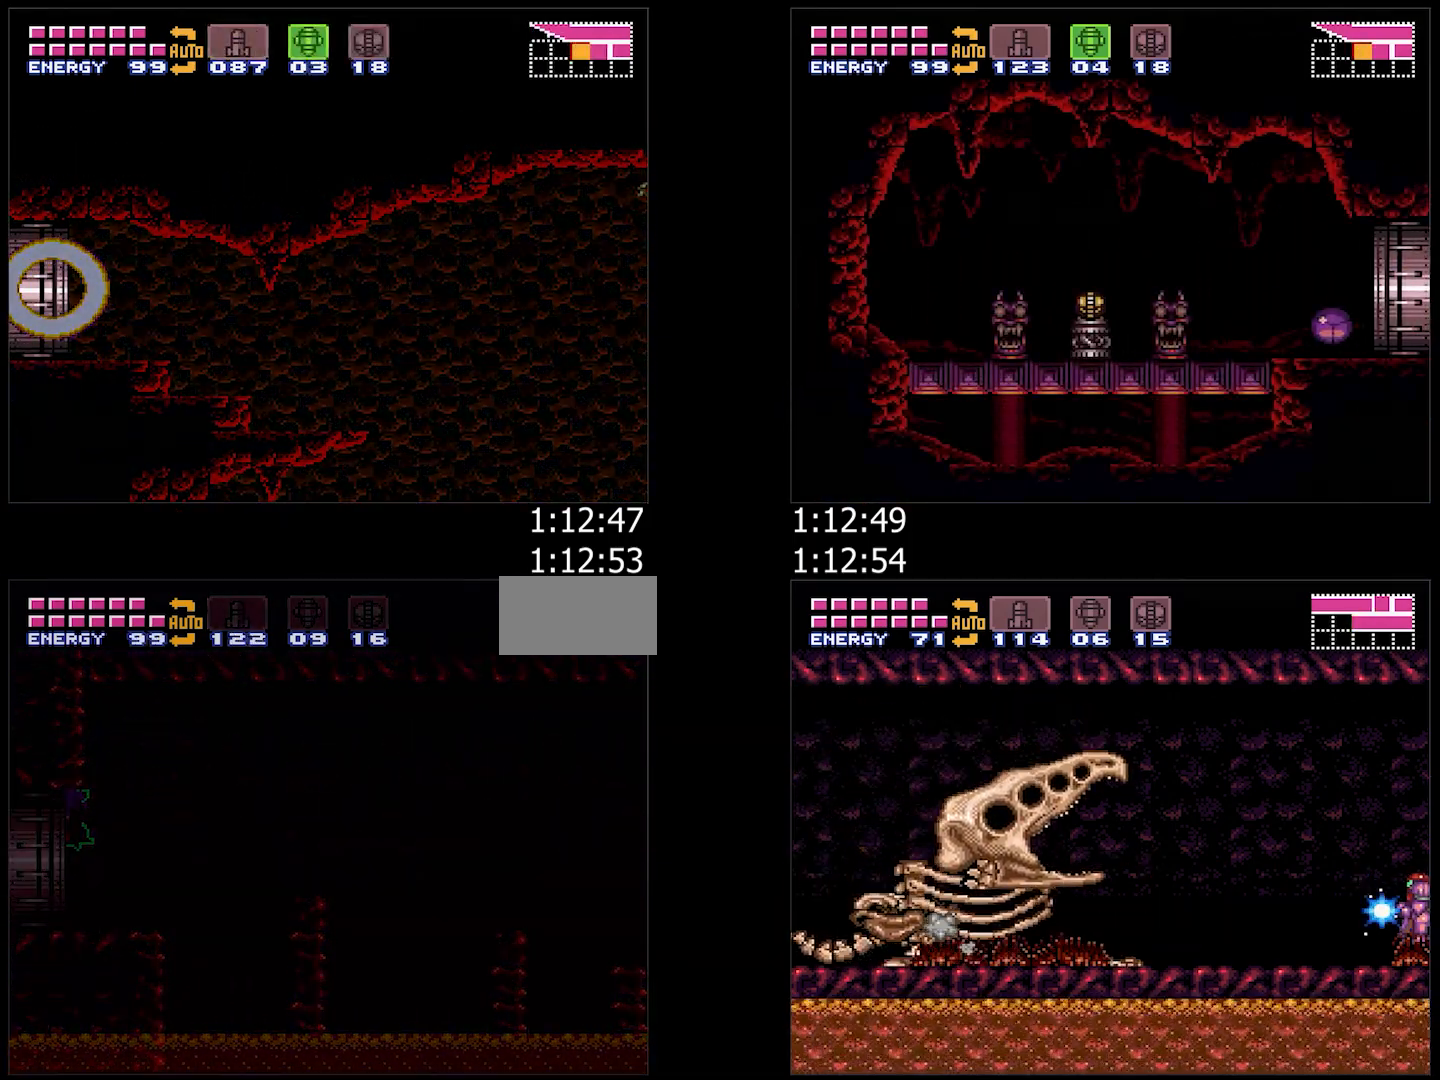
{"buttons": [], "events": [[183, "DPAD_LEFT", "up"], [267, "DPAD_LEFT", "down"], [500, "DPAD_LEFT", "up"]]}
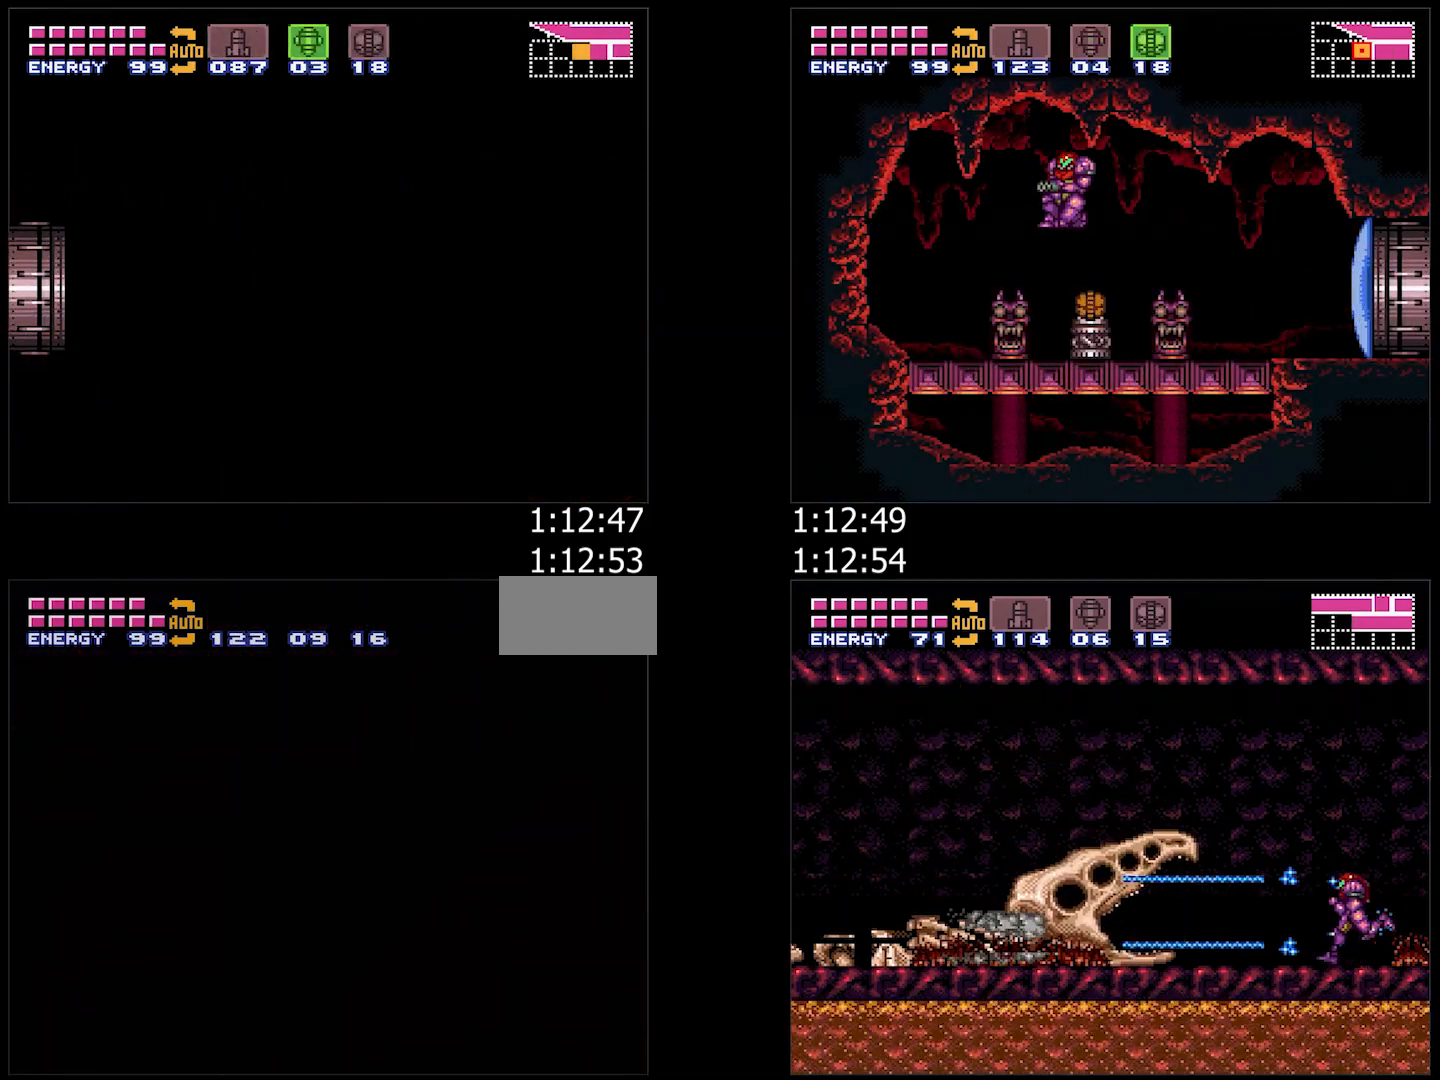
{"buttons": [], "events": [[83, "DPAD_LEFT", "down"], [100, "DPAD_LEFT", "up"], [167, "DPAD_LEFT", "down"], [433, "DPAD_LEFT", "up"]]}
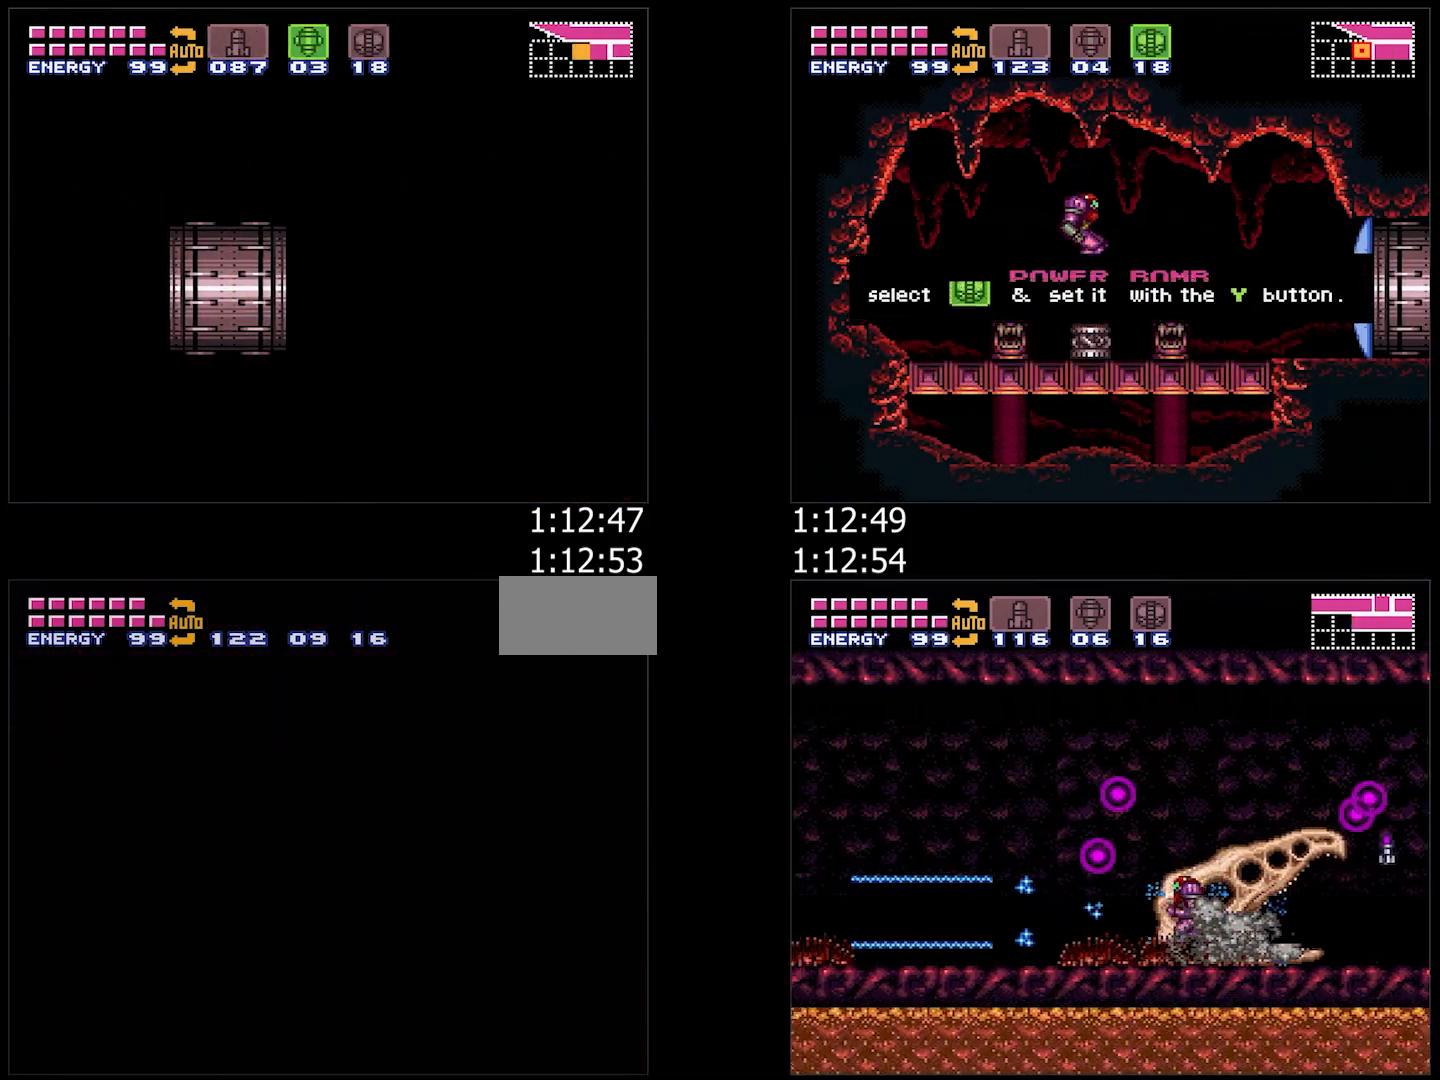
{"buttons": ["DPAD_LEFT"], "events": [[17, "DPAD_LEFT", "down"], [200, "DPAD_LEFT", "up"], [267, "DPAD_LEFT", "down"]]}
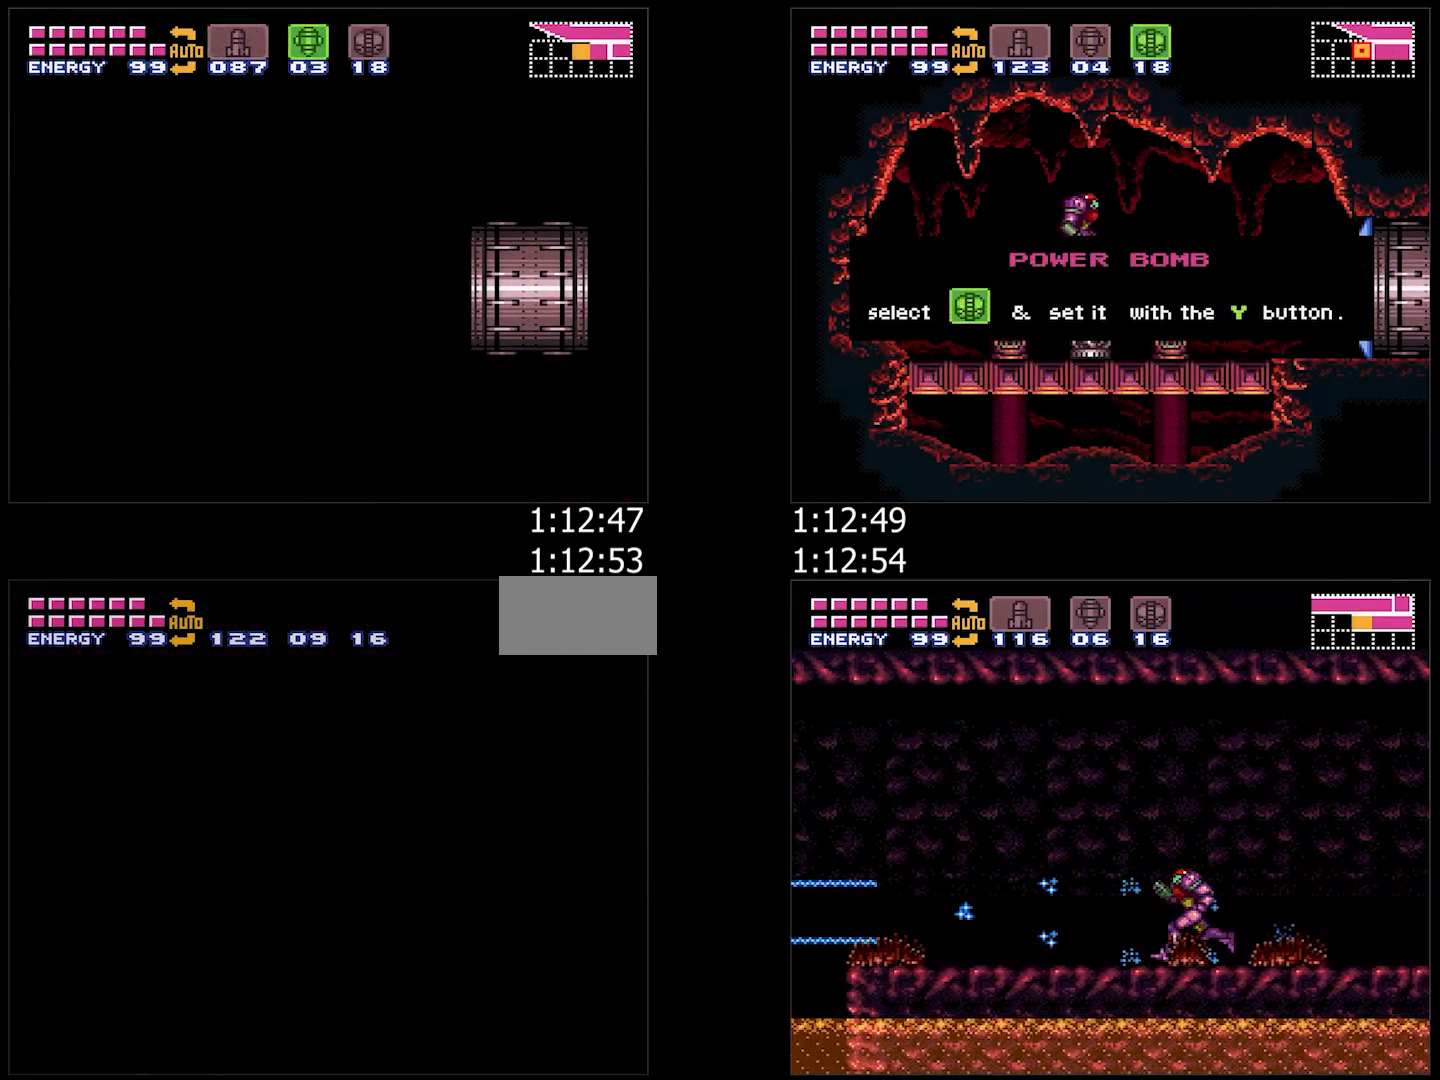
{"buttons": ["DPAD_LEFT"], "events": []}
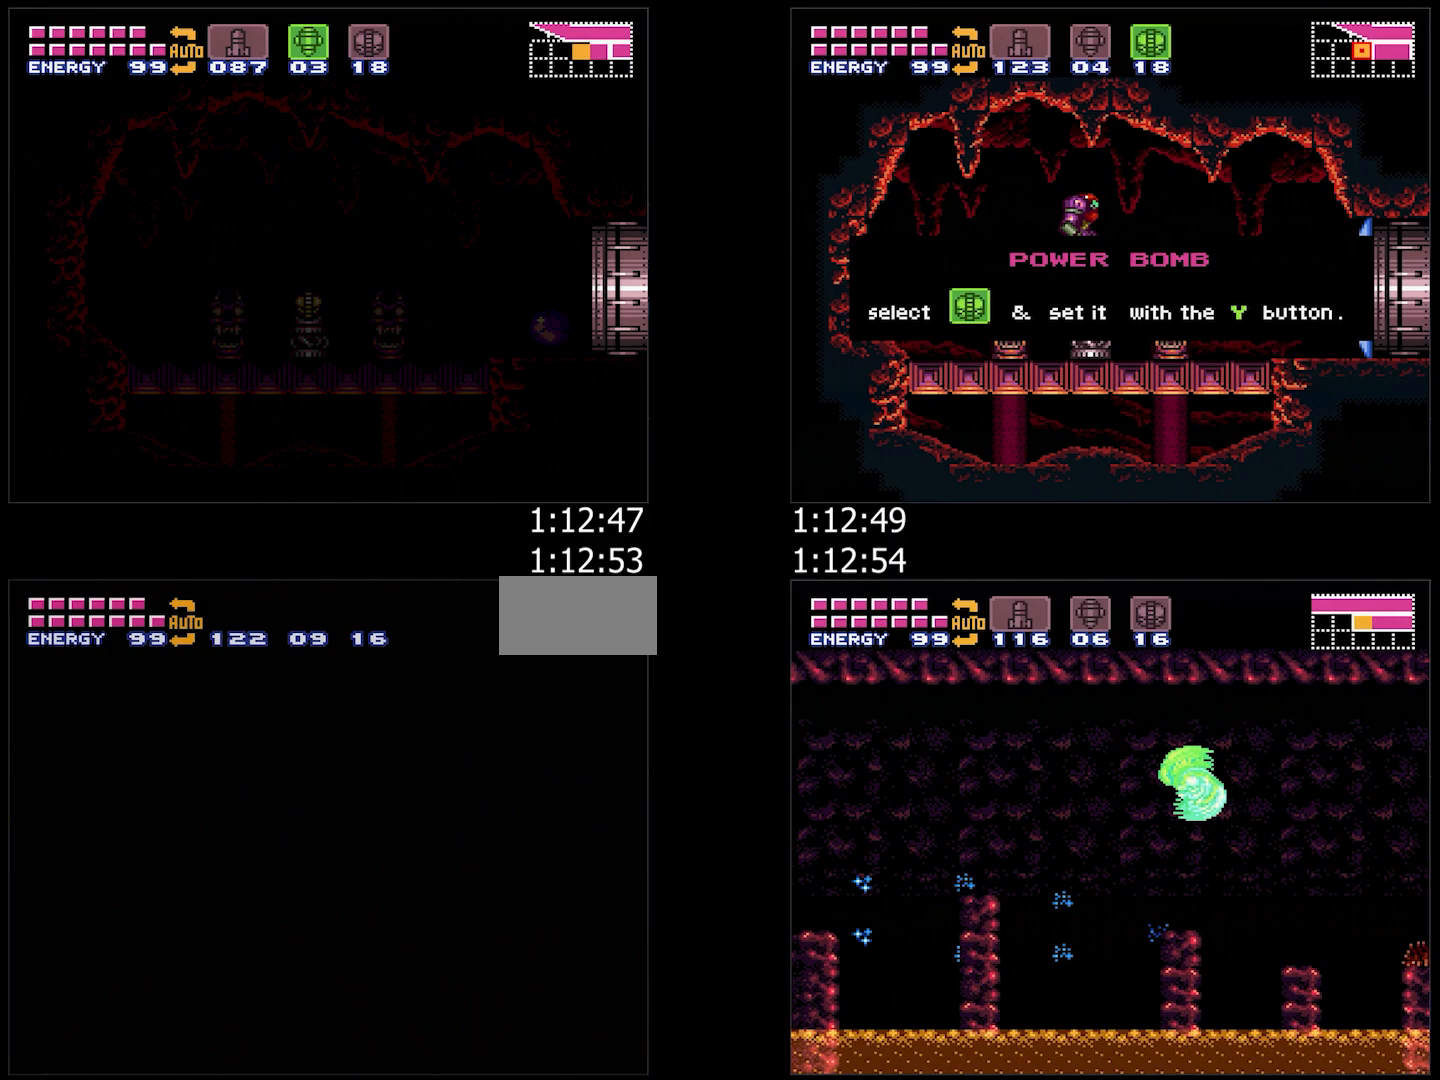
{"buttons": ["L1", "DPAD_LEFT"], "events": [[167, "X", "down"], [233, "X", "up"], [350, "X", "down"], [400, "L1", "down"], [417, "X", "up"]]}
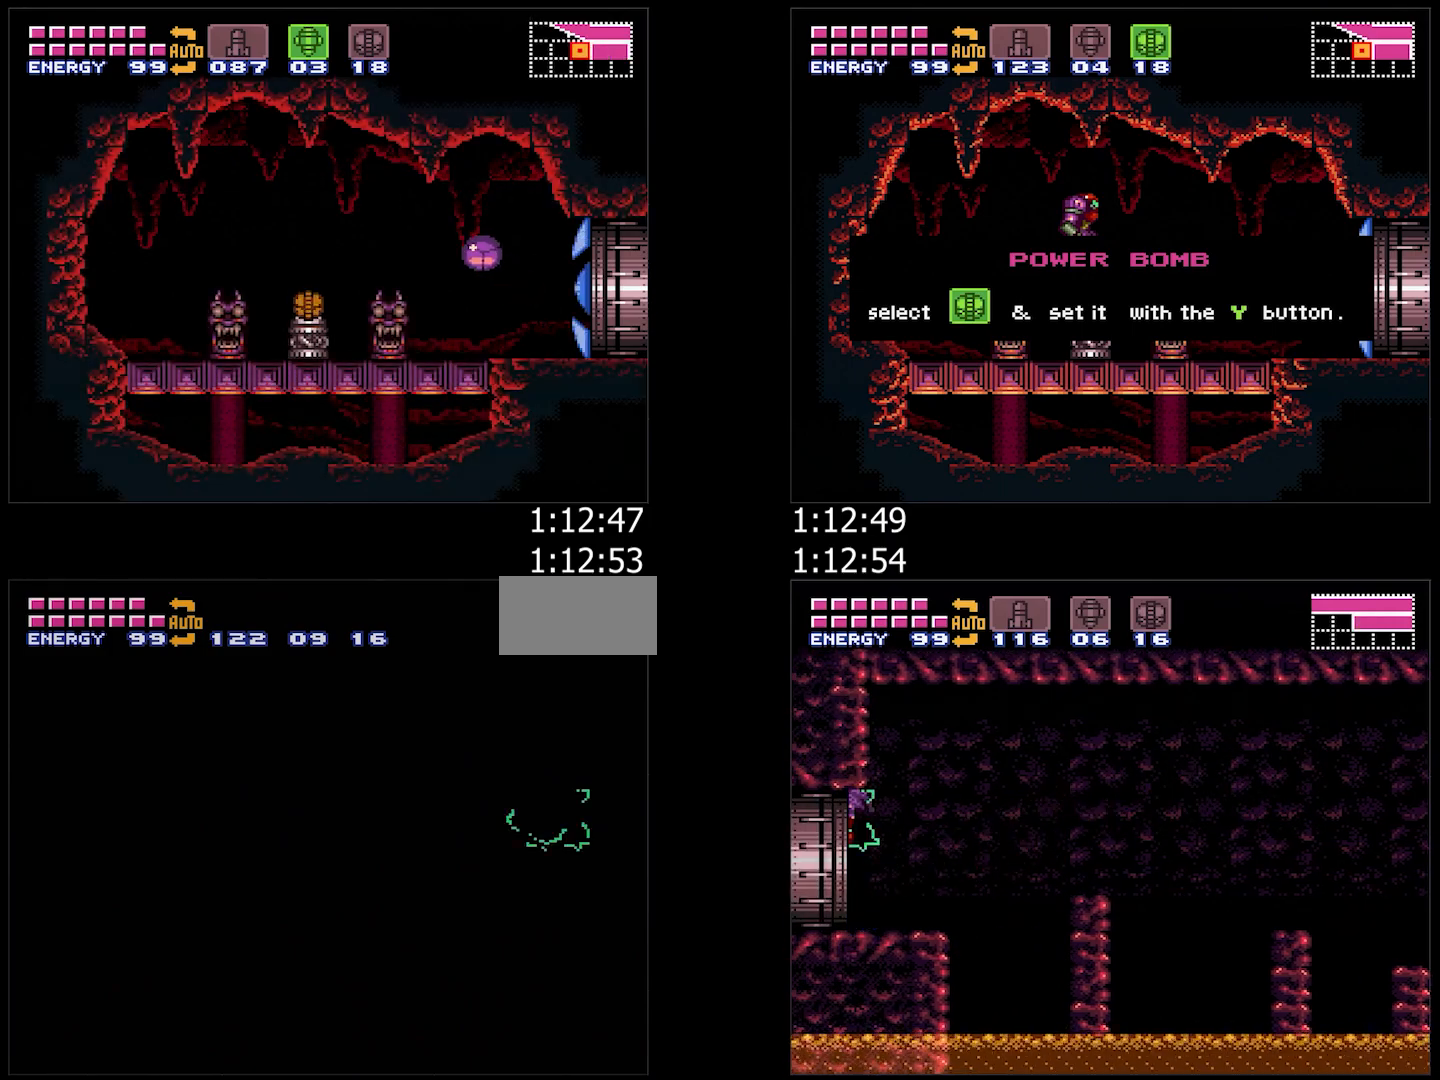
{"buttons": ["DPAD_LEFT"], "events": [[17, "L1", "up"], [83, "L1", "down"], [167, "L1", "up"]]}
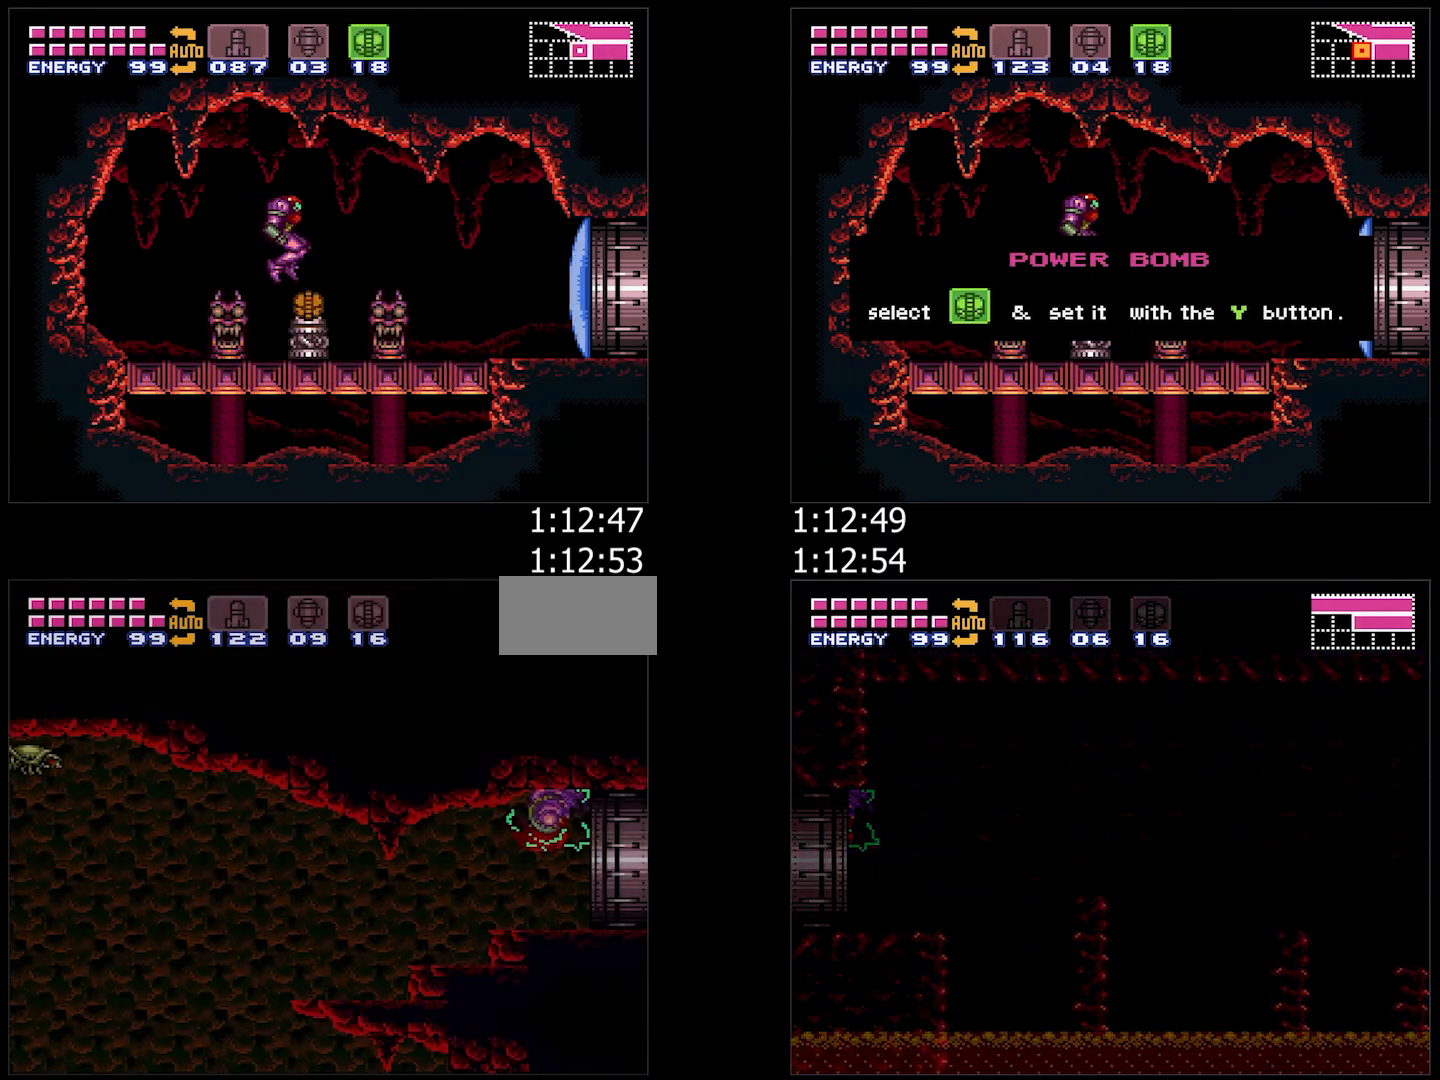
{"buttons": ["DPAD_LEFT"], "events": [[183, "X", "down"], [283, "X", "up"], [367, "X", "down"], [433, "X", "up"]]}
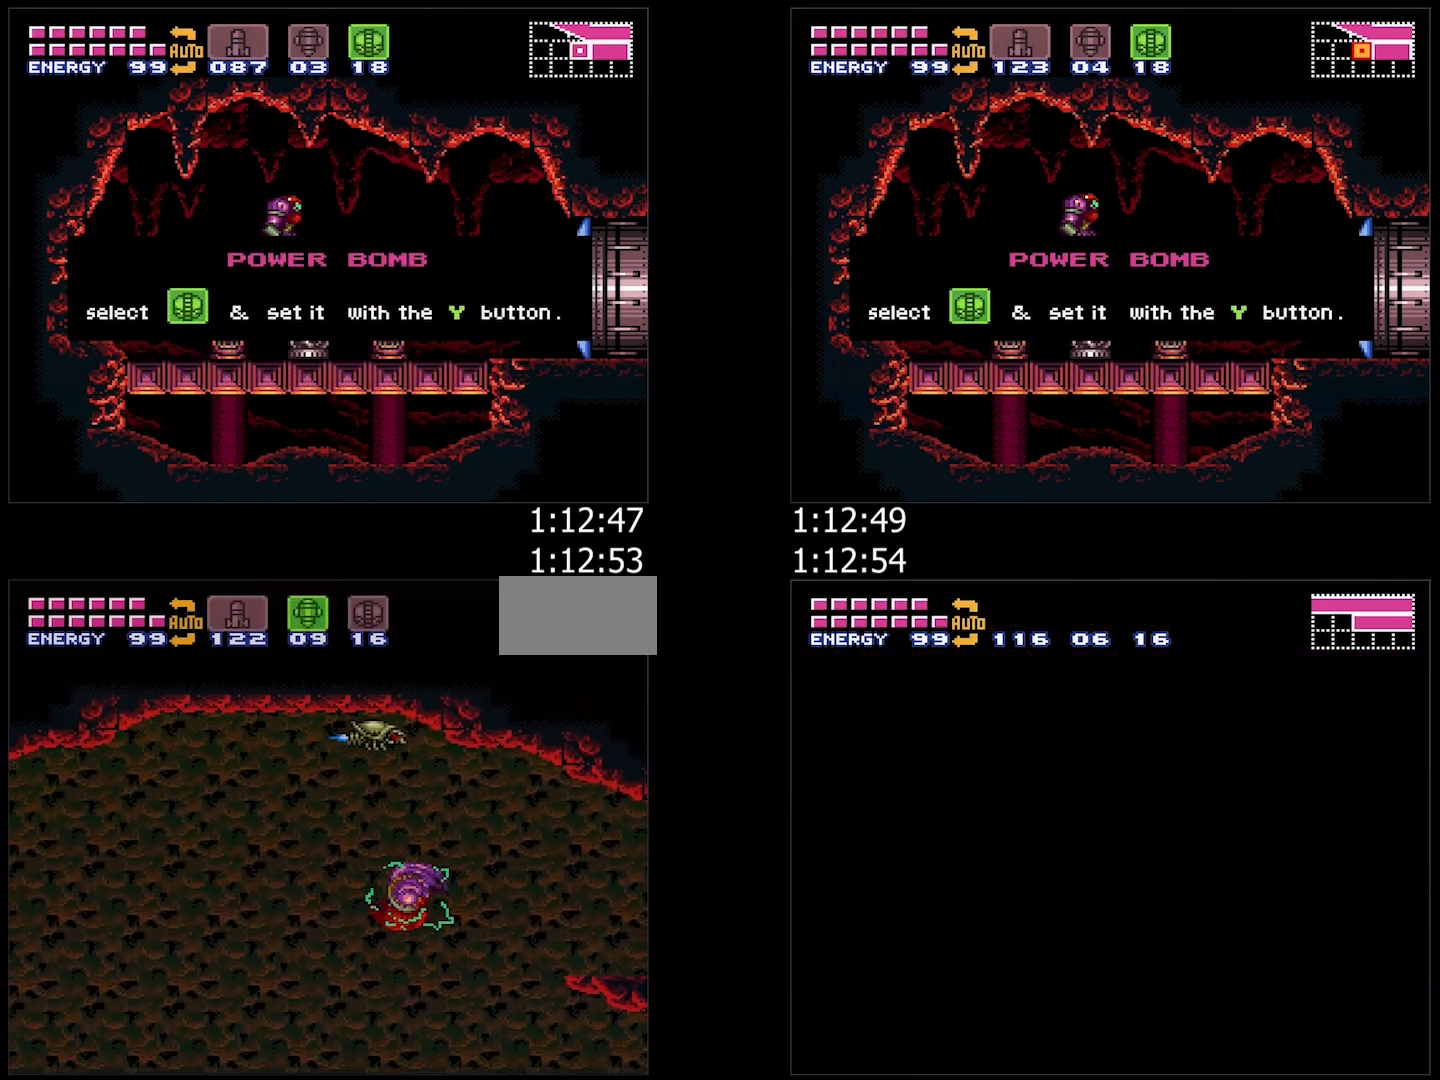
{"buttons": ["B"], "events": [[50, "B", "down"], [83, "Y", "down"], [100, "DPAD_DOWN", "down"], [133, "DPAD_LEFT", "up"], [150, "Y", "up"], [183, "B", "up"], [233, "B", "down"], [400, "DPAD_DOWN", "up"]]}
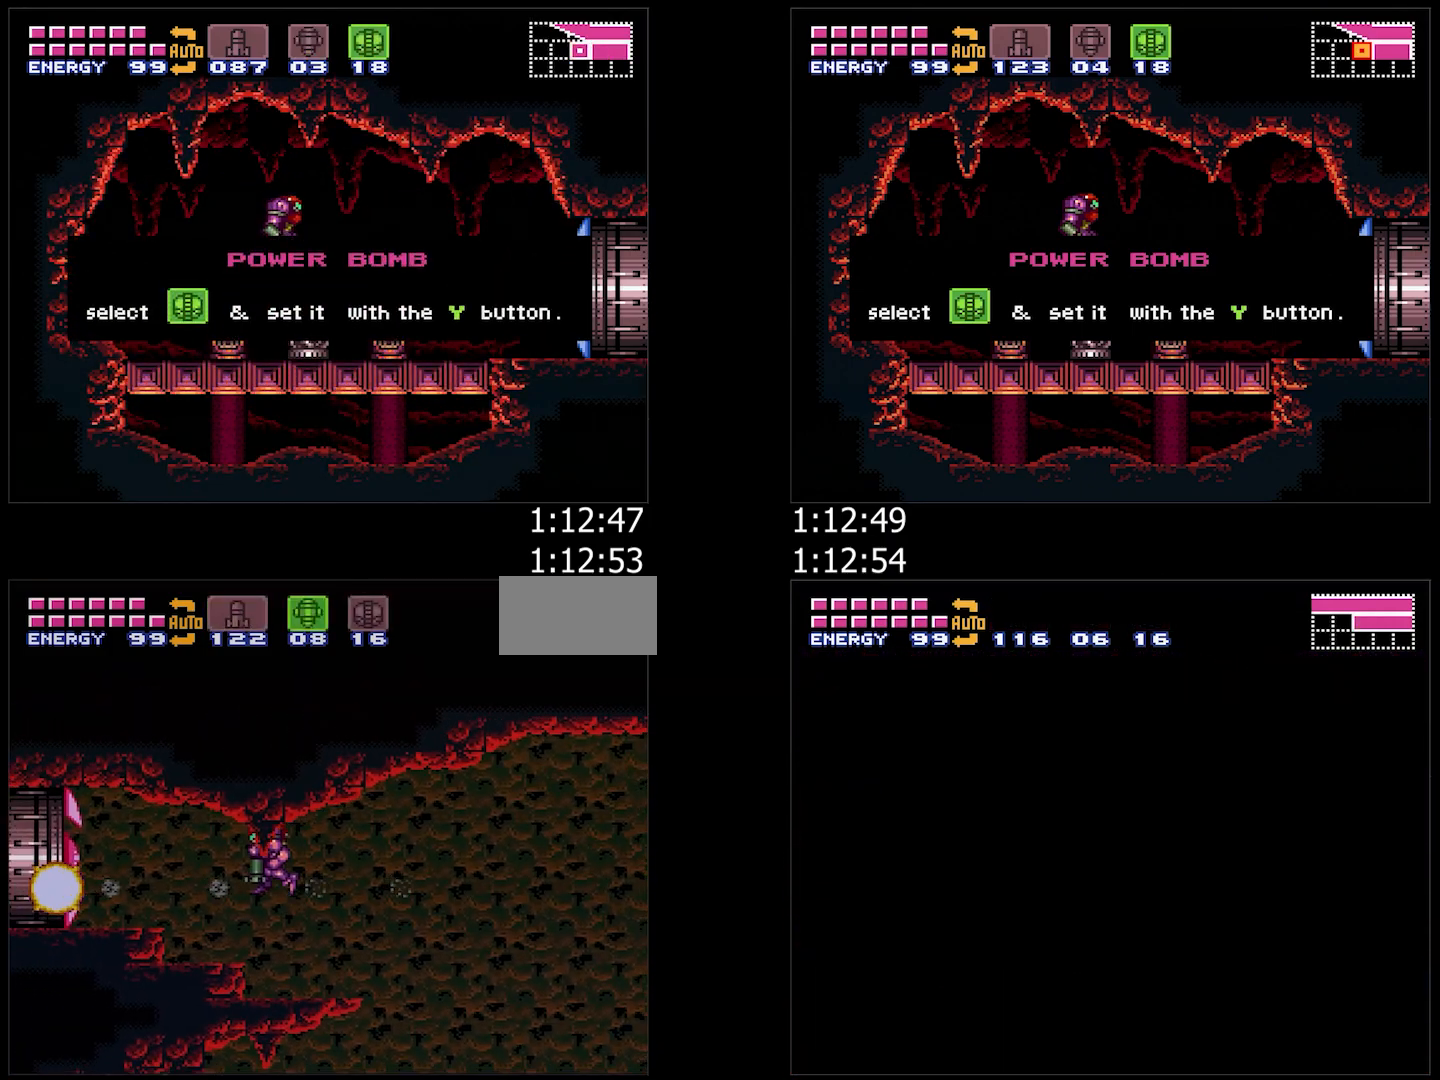
{"buttons": ["B", "DPAD_LEFT"], "events": [[67, "DPAD_DOWN", "down"], [100, "DPAD_LEFT", "down"], [150, "B", "up"], [183, "DPAD_DOWN", "up"], [200, "B", "down"]]}
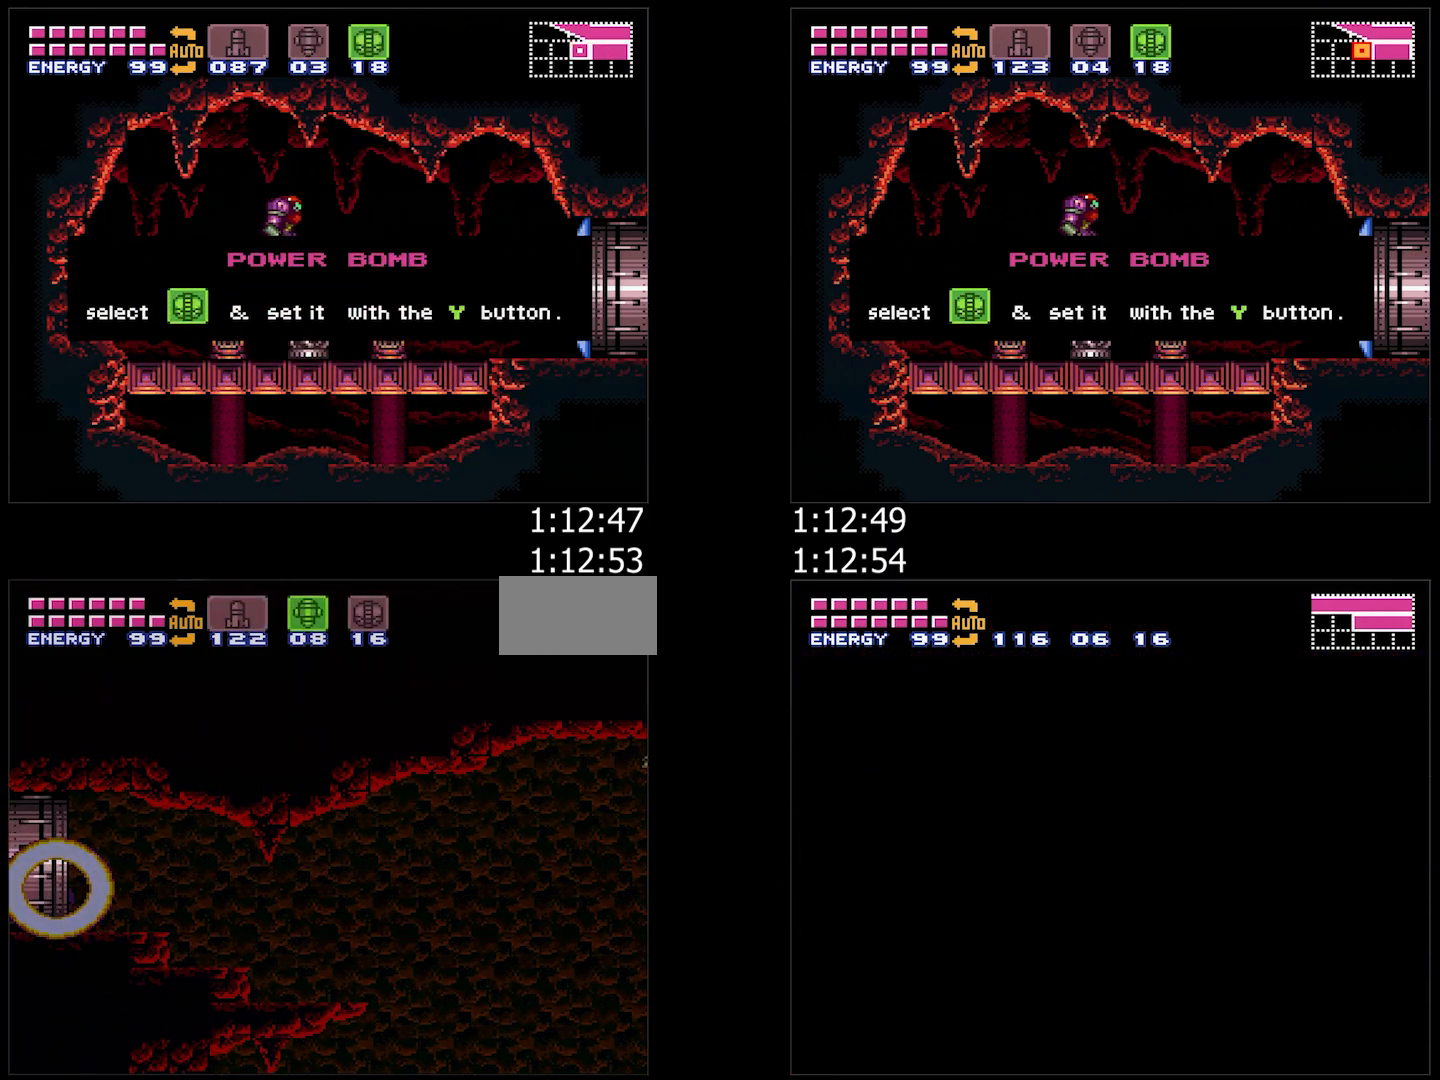
{"buttons": ["B", "DPAD_LEFT"], "events": [[67, "DPAD_LEFT", "up"], [183, "DPAD_LEFT", "down"]]}
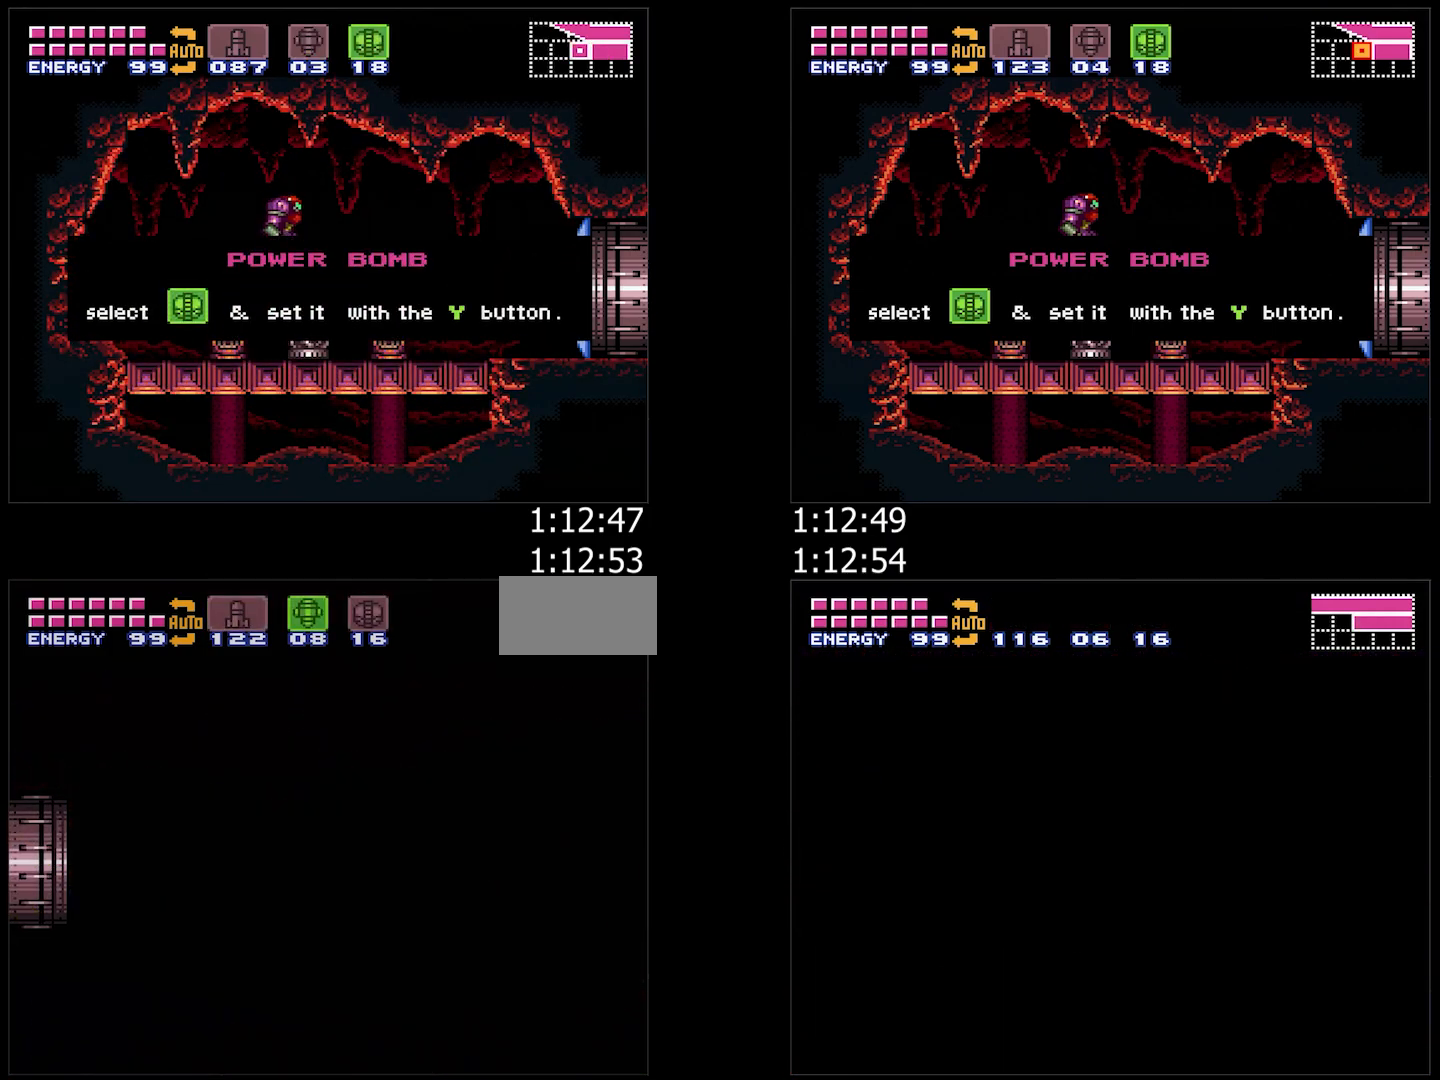
{"buttons": ["B", "DPAD_LEFT"], "events": []}
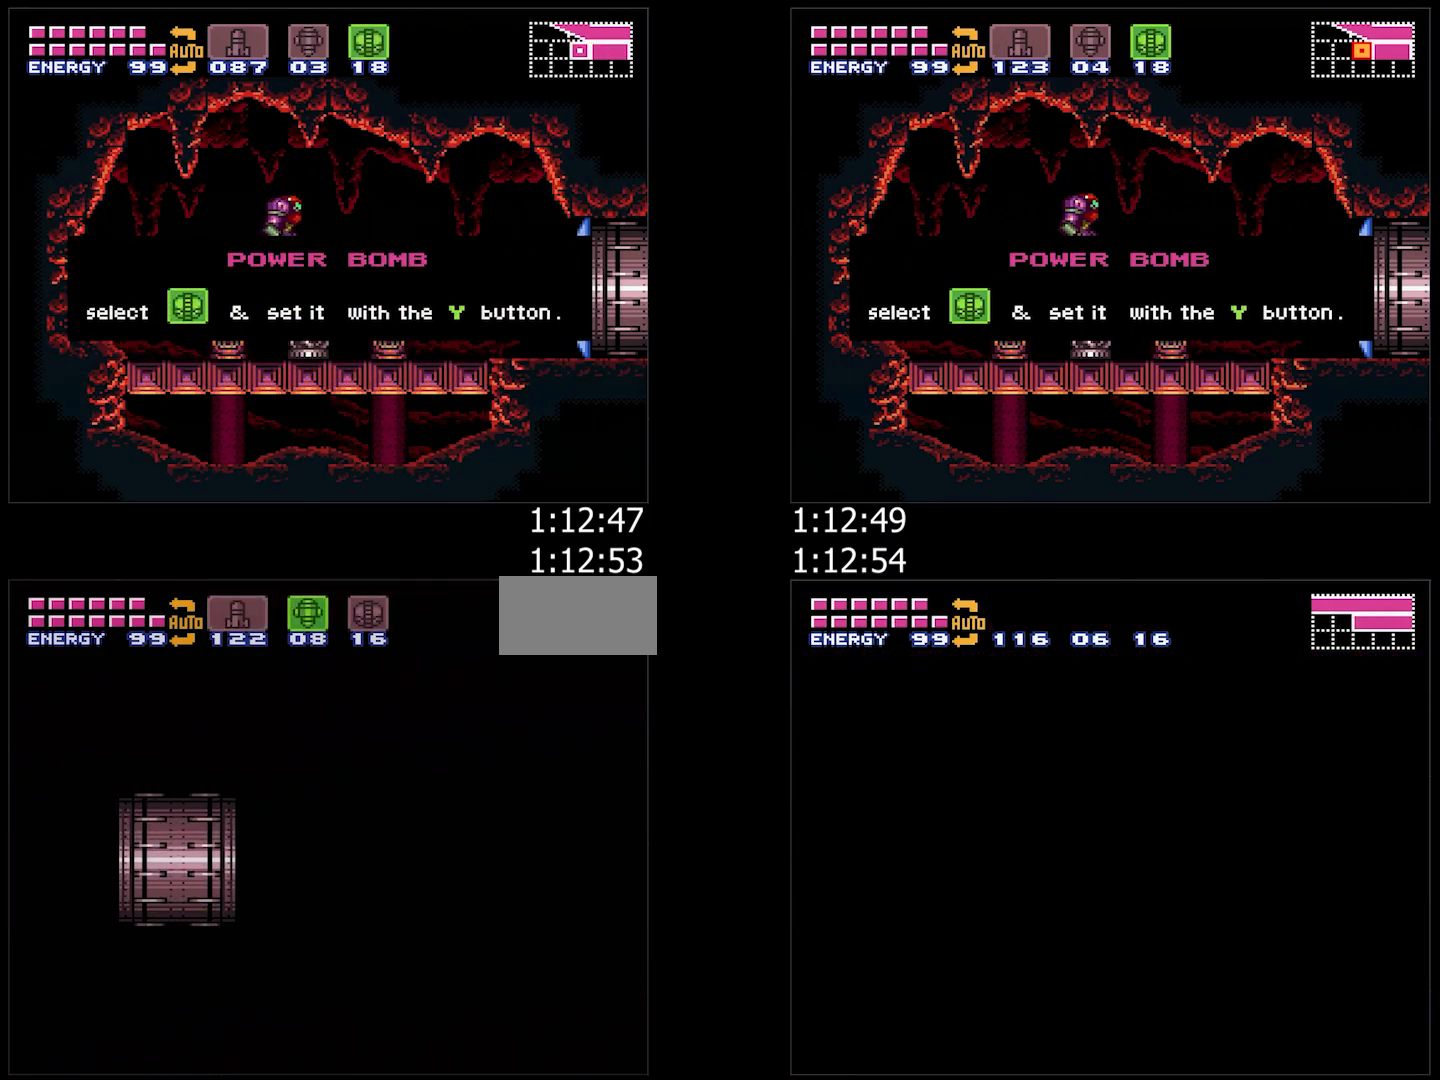
{"buttons": ["A", "B", "DPAD_LEFT"], "events": [[367, "A", "down"]]}
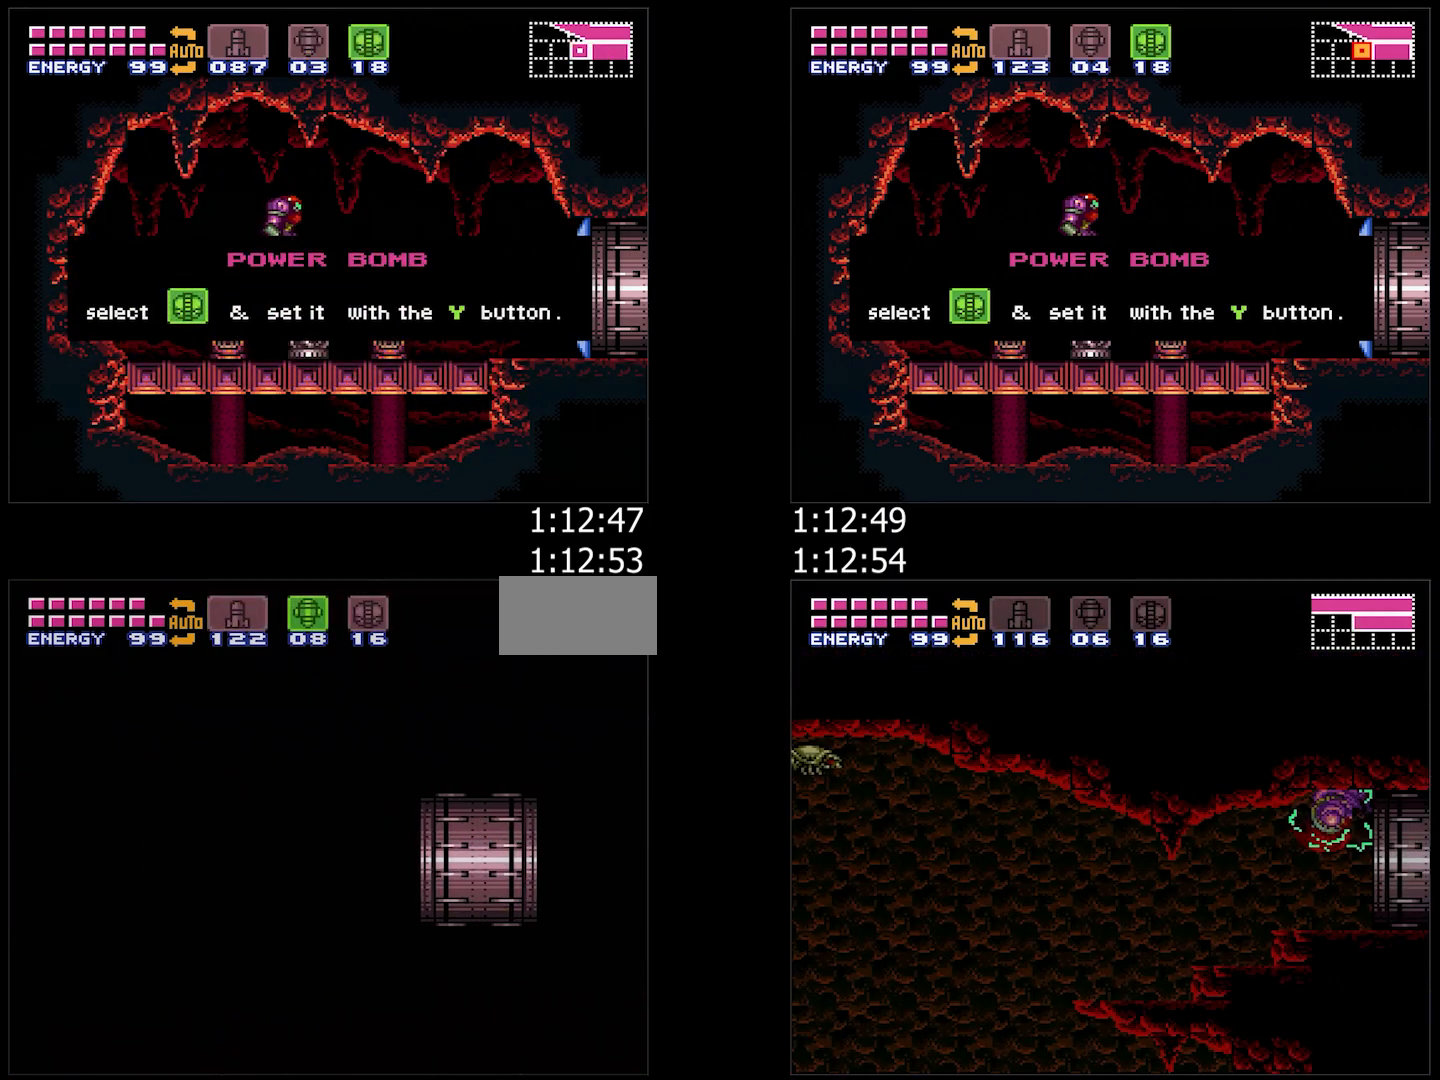
{"buttons": ["B", "DPAD_LEFT"], "events": [[33, "L1", "down"], [133, "L1", "up"], [233, "L1", "down"], [267, "A", "up"], [283, "L1", "up"]]}
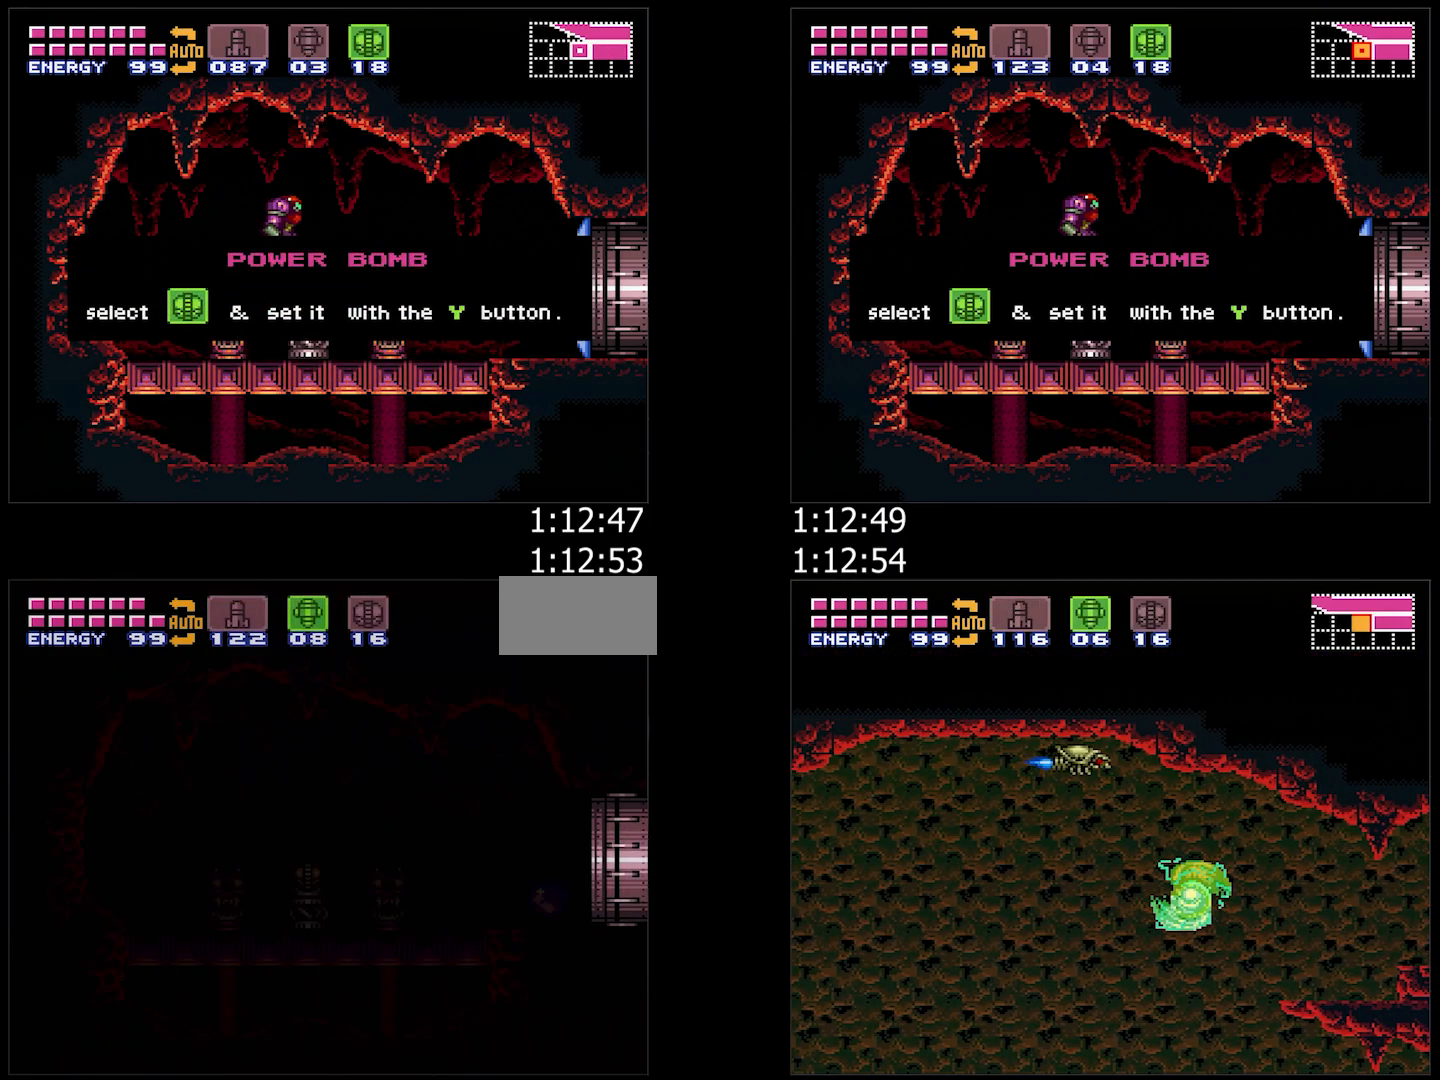
{"buttons": ["B", "DPAD_LEFT"], "events": []}
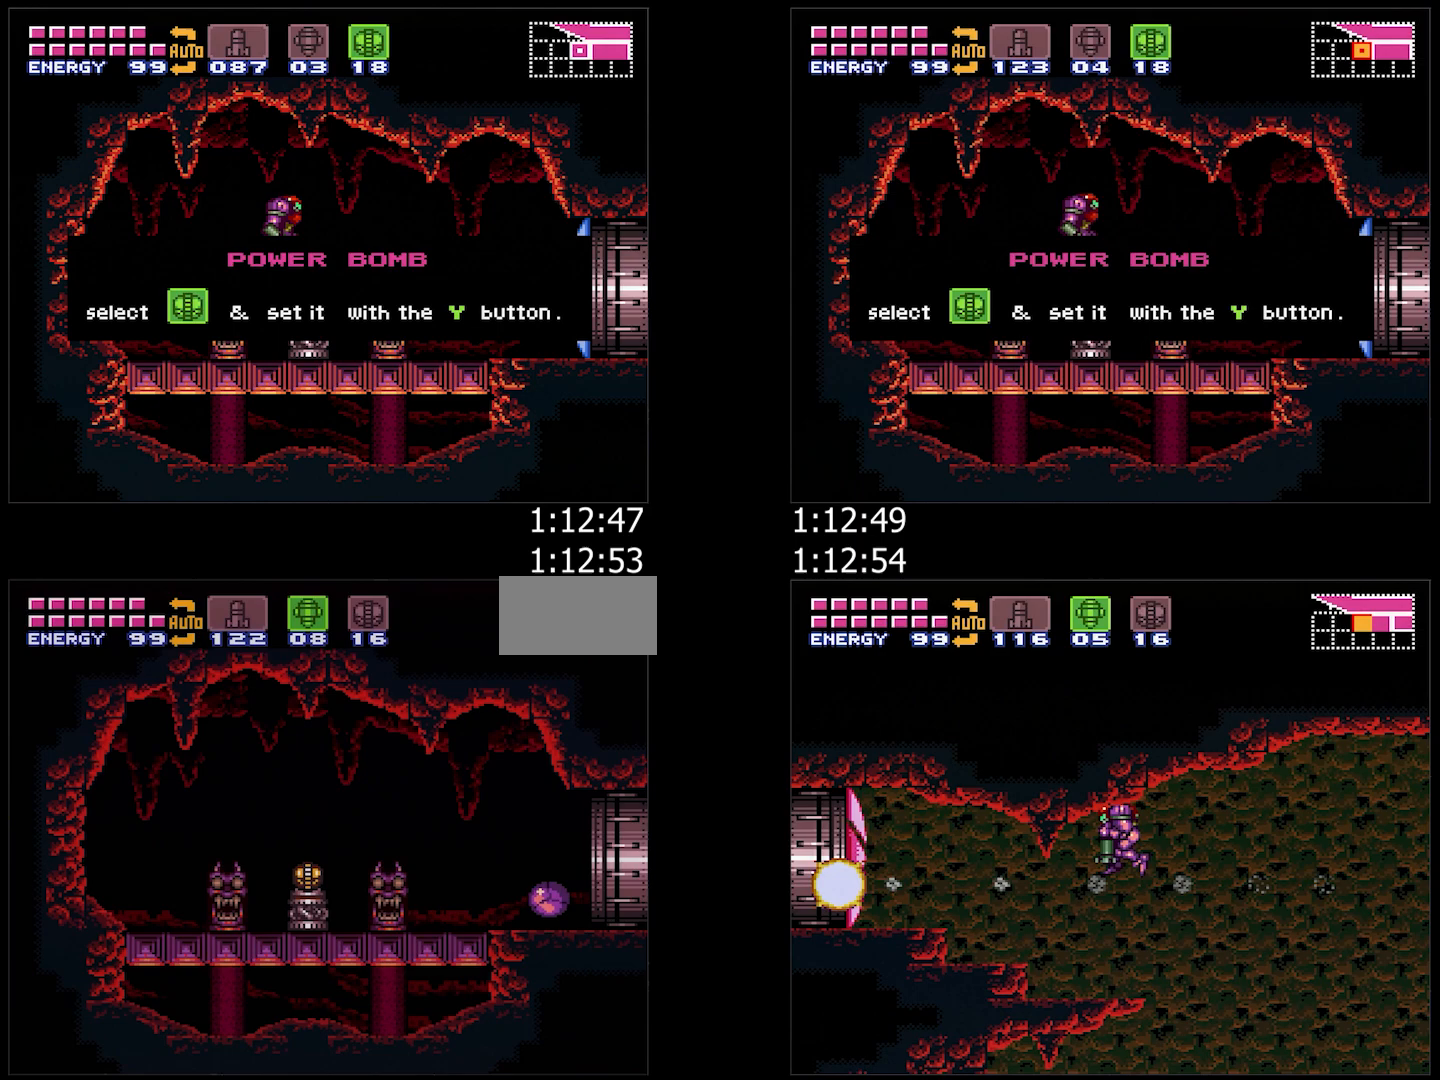
{"buttons": ["A", "DPAD_RIGHT"], "events": [[150, "B", "up"], [150, "DPAD_UP", "down"], [200, "A", "down"], [200, "X", "down"], [267, "X", "up"], [283, "DPAD_UP", "up"], [333, "DPAD_LEFT", "up"], [400, "DPAD_RIGHT", "down"]]}
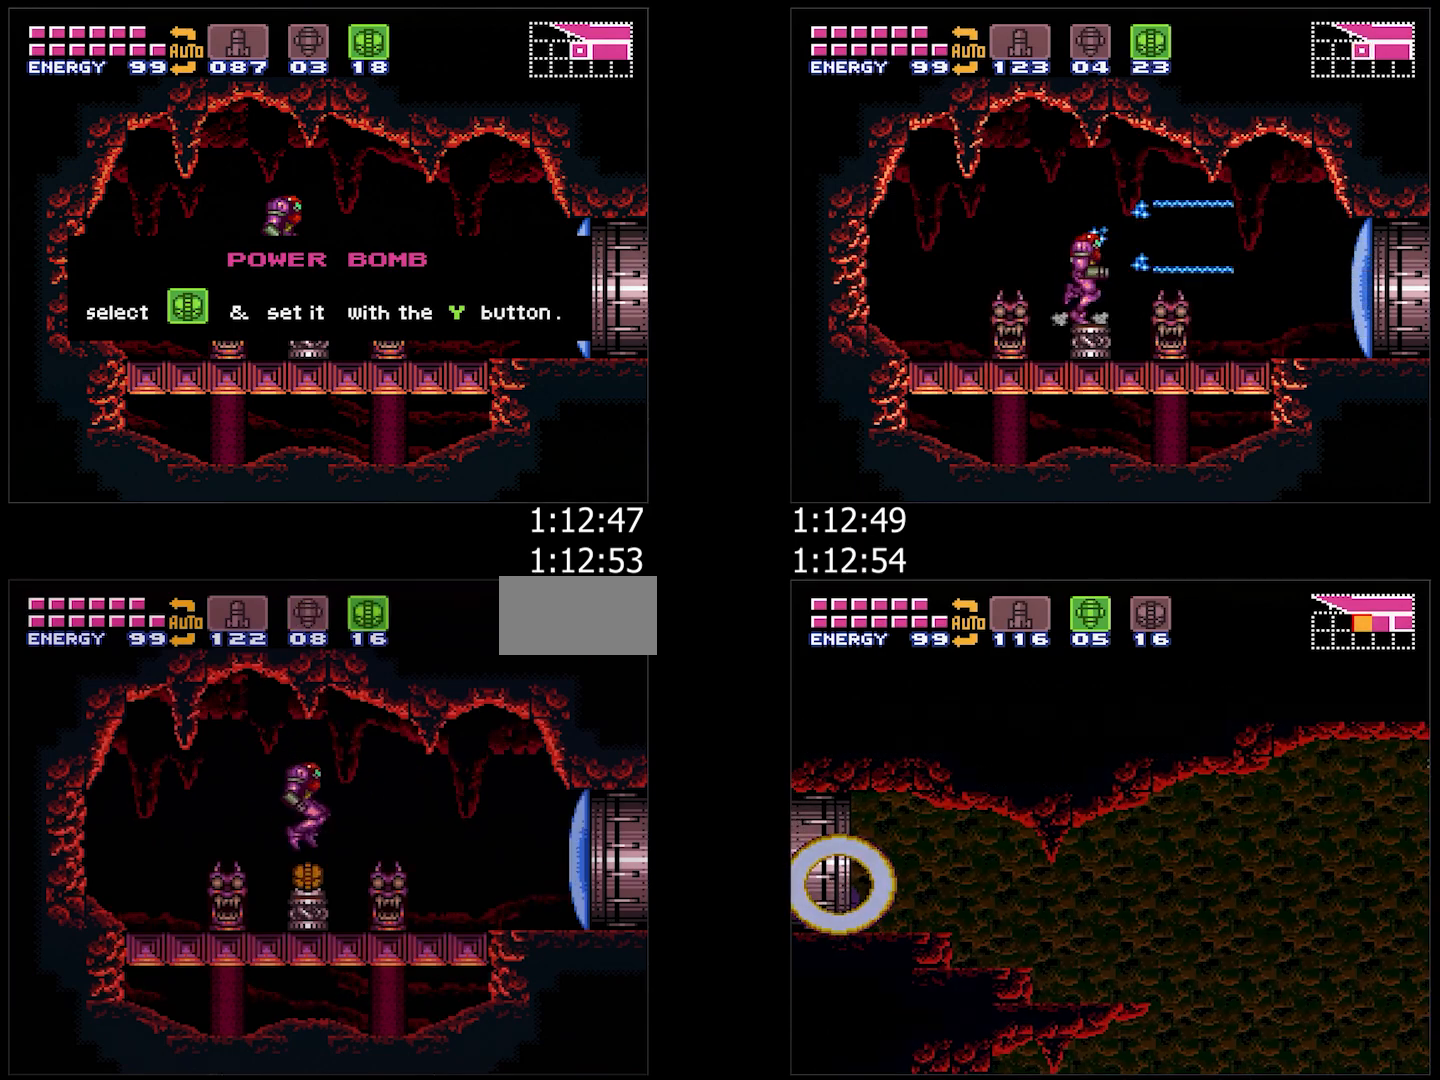
{"buttons": [], "events": [[200, "A", "up"], [200, "DPAD_RIGHT", "up"]]}